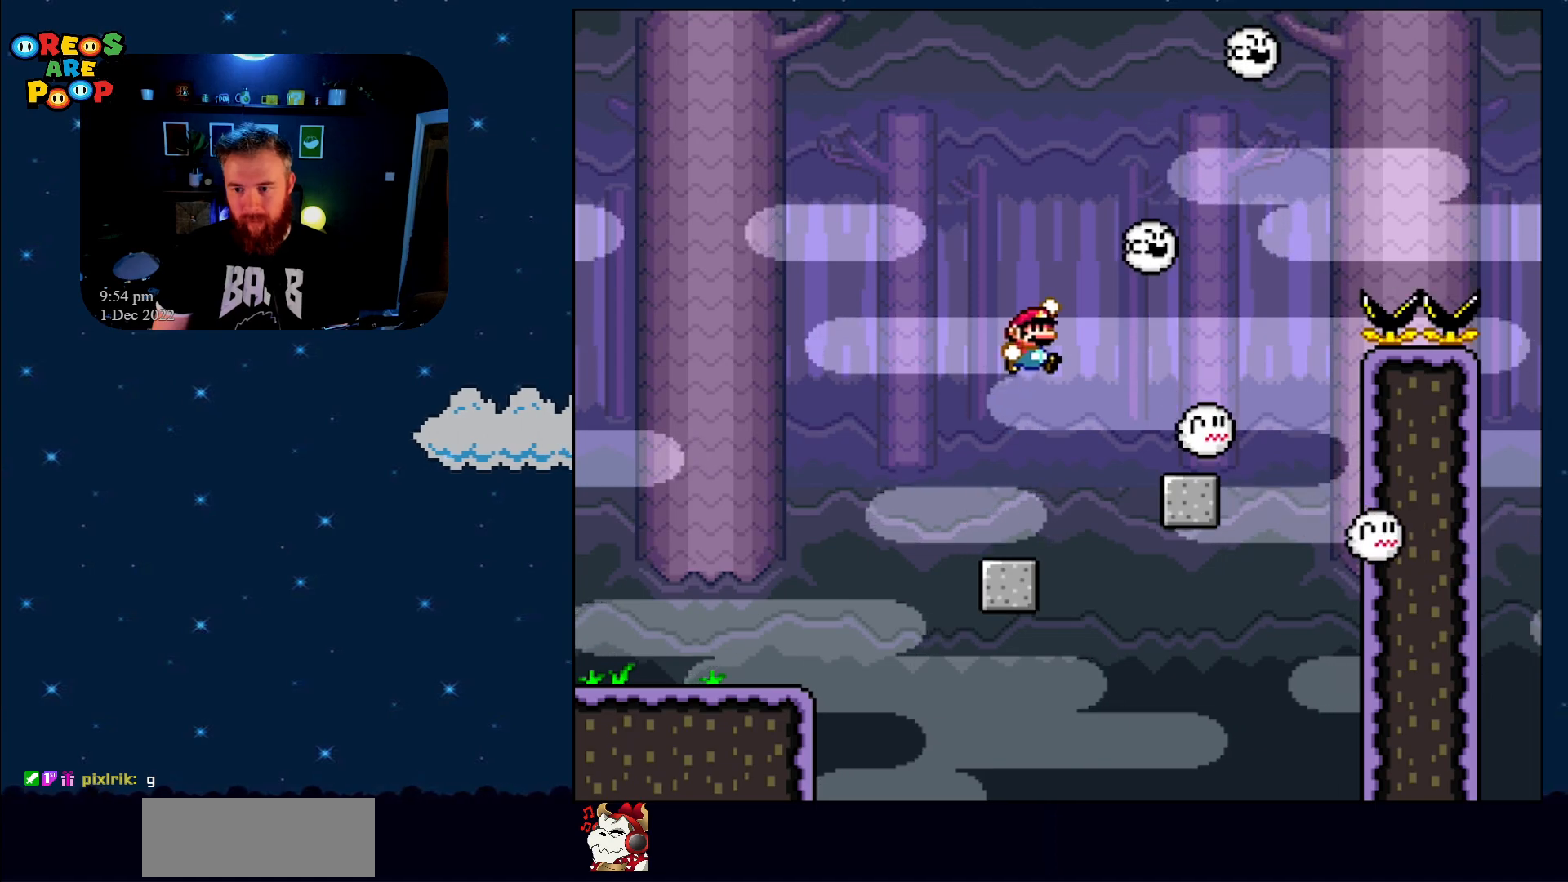
Gameplay with a controller (Nintendo layout); each line is a JSON object with the inputs held at the frame after it. "events" lists button and stick changes between this image and that frame as [ms after this image, input, new state], when the widget could be followed in between. Not read: L1 L3 R1 R3.
{"buttons": ["B", "Y", "DPAD_RIGHT"], "events": [[117, "B", "up"], [183, "DPAD_RIGHT", "up"], [317, "DPAD_RIGHT", "down"], [367, "B", "down"]]}
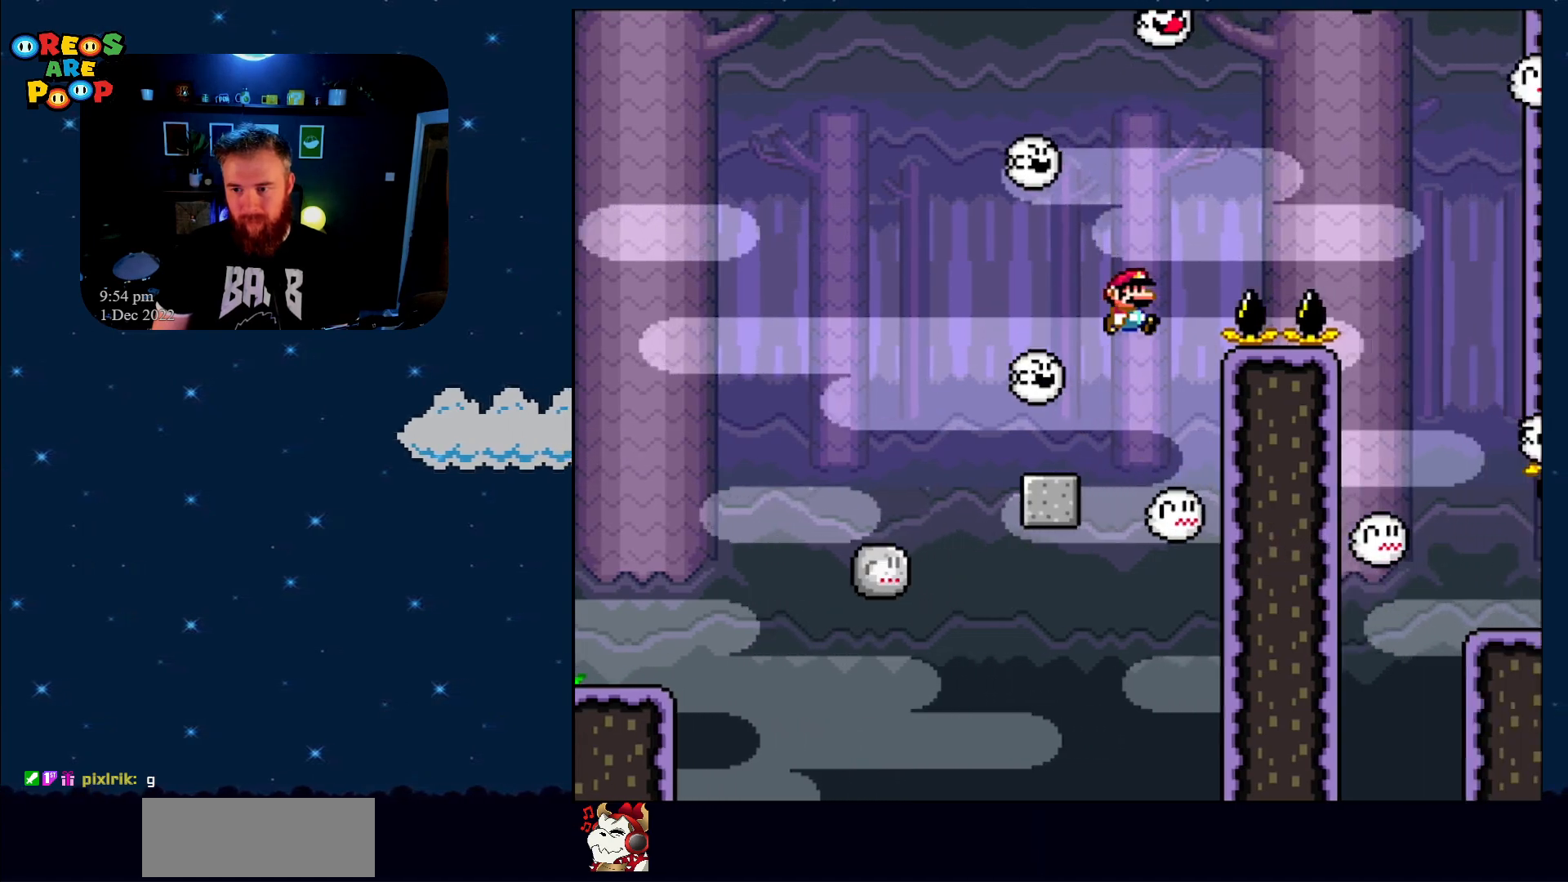
{"buttons": ["Y", "DPAD_LEFT"], "events": [[367, "B", "up"], [367, "DPAD_RIGHT", "up"], [500, "DPAD_LEFT", "down"]]}
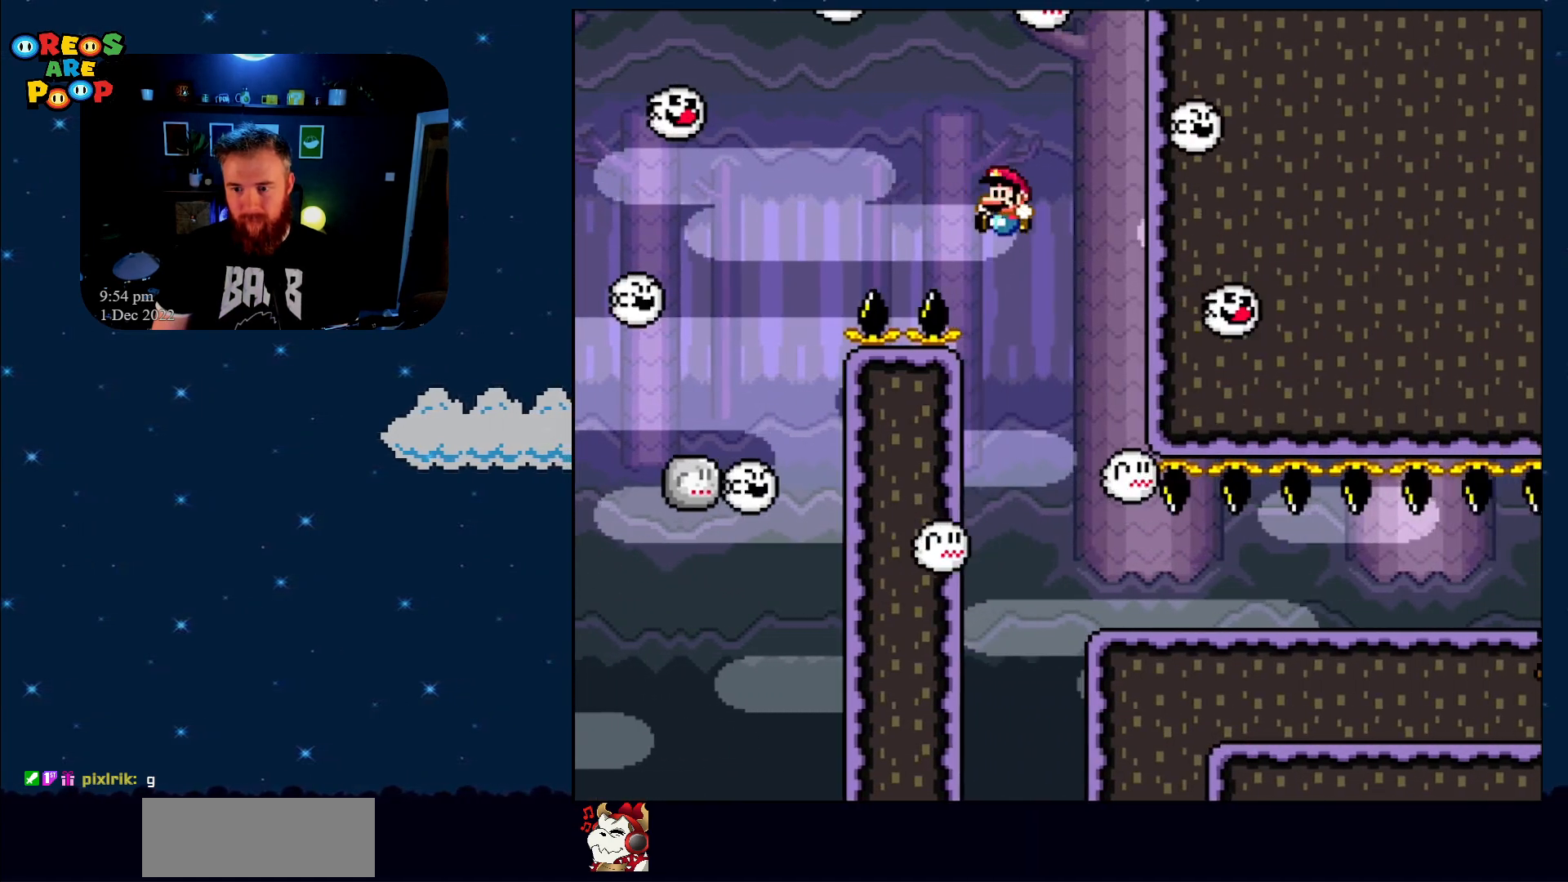
{"buttons": ["DPAD_RIGHT"], "events": [[83, "DPAD_LEFT", "up"], [83, "DPAD_RIGHT", "down"], [483, "Y", "up"]]}
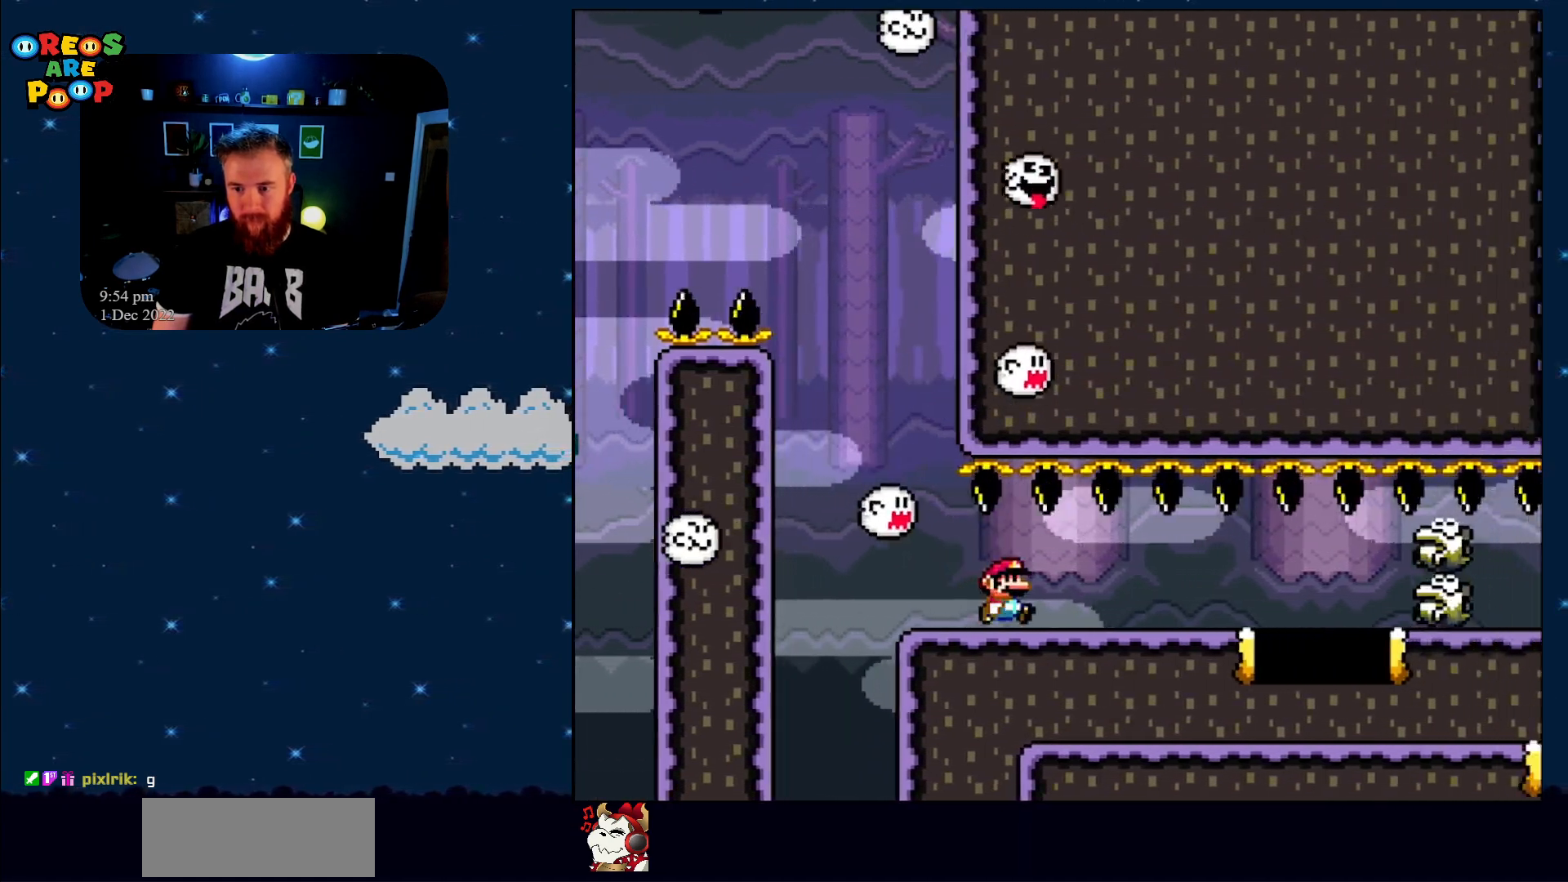
{"buttons": ["X", "DPAD_LEFT"], "events": [[33, "X", "down"], [400, "DPAD_RIGHT", "up"], [450, "DPAD_LEFT", "down"]]}
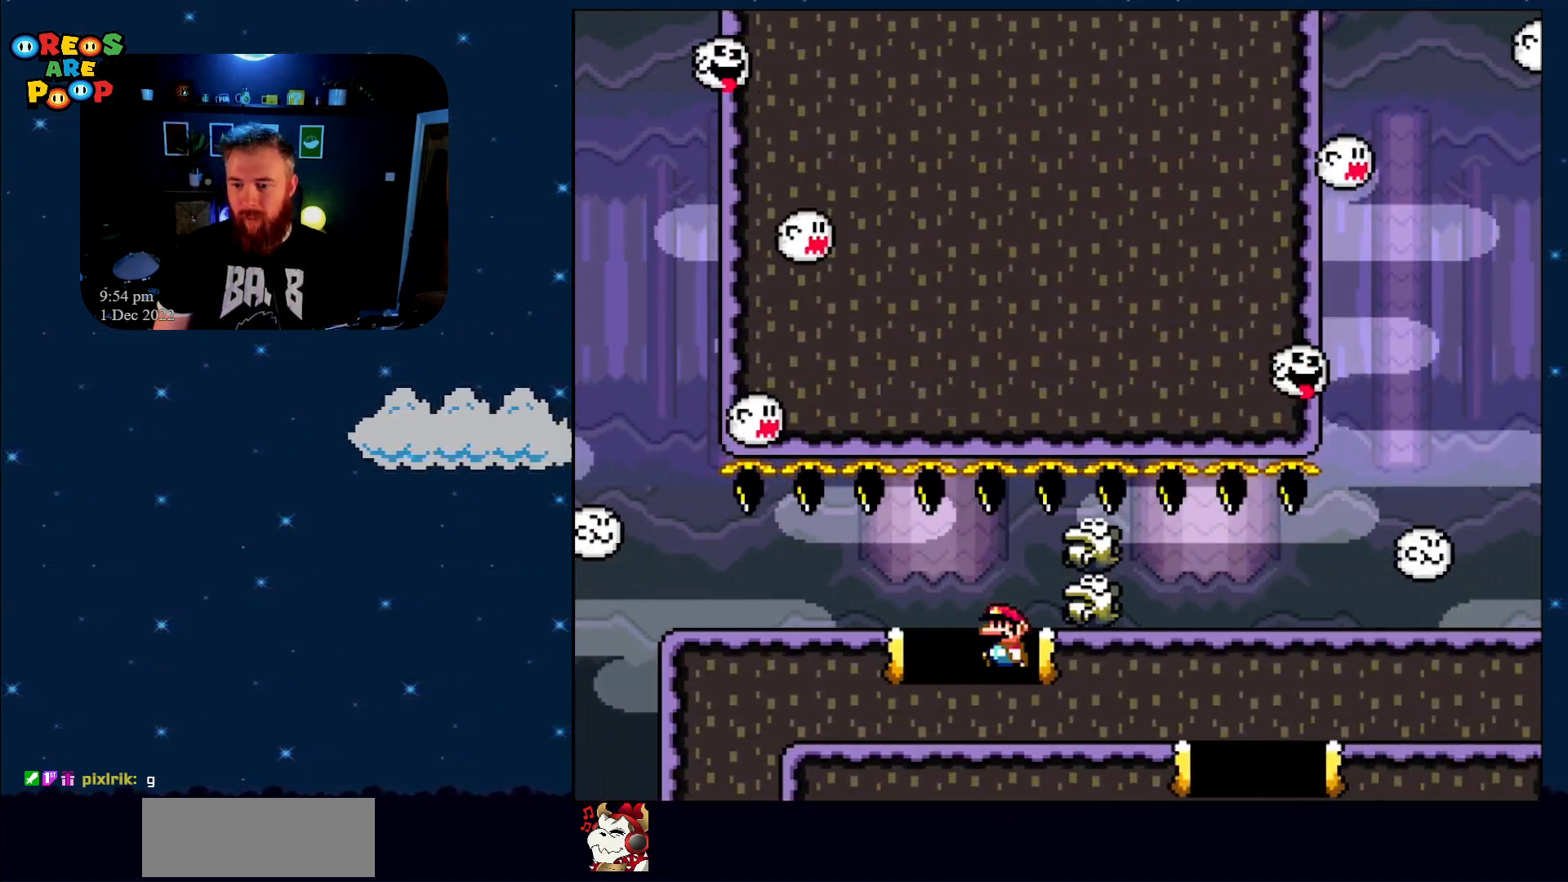
{"buttons": ["X", "DPAD_RIGHT"], "events": [[33, "DPAD_LEFT", "up"], [33, "DPAD_RIGHT", "down"], [250, "A", "down"], [333, "A", "up"]]}
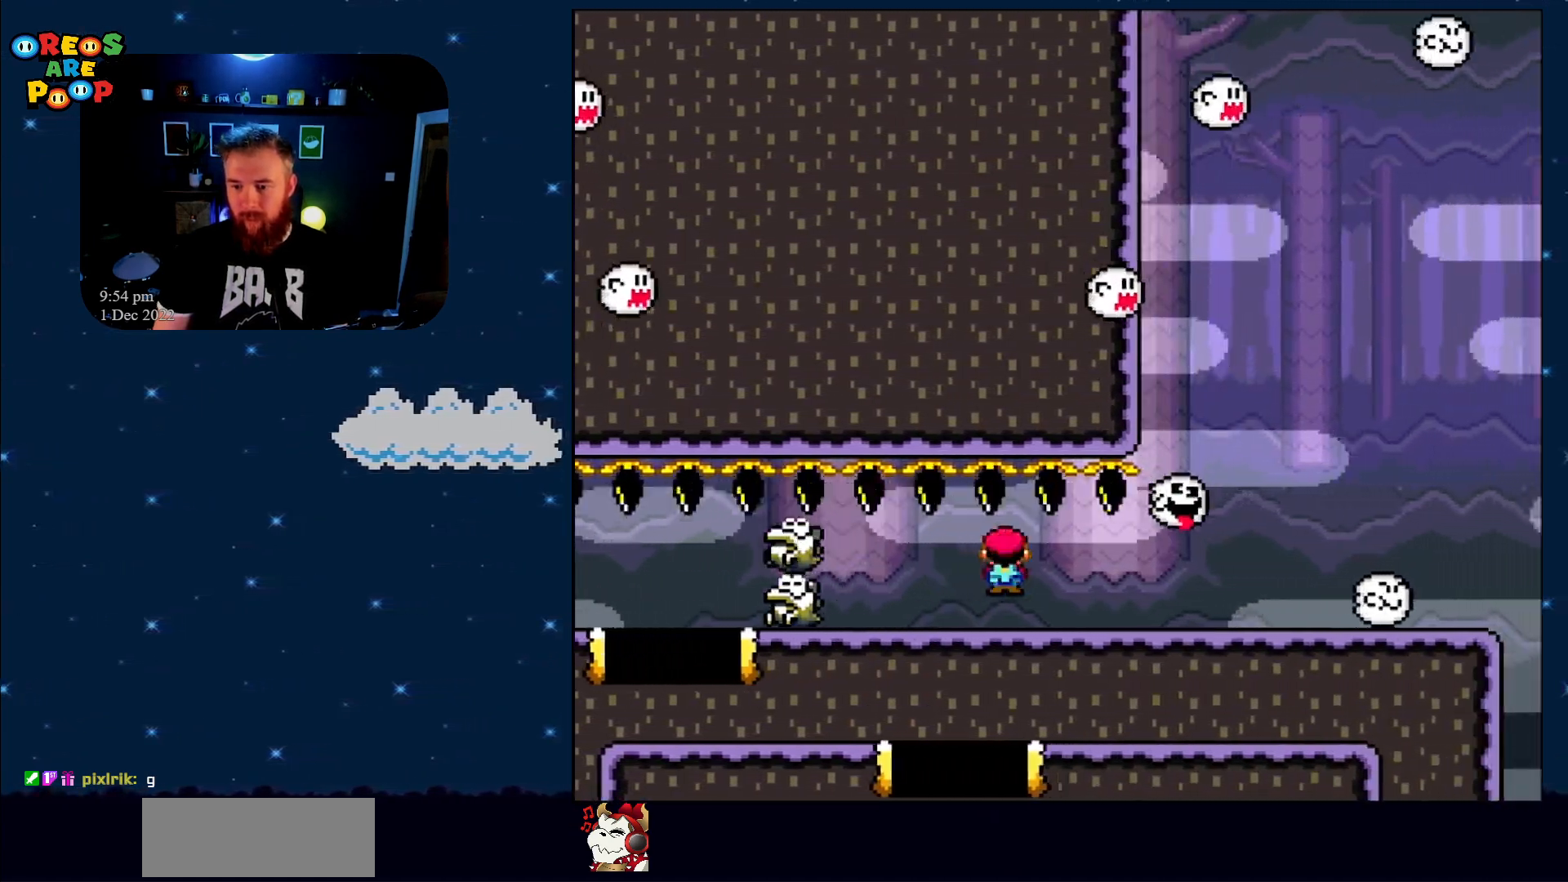
{"buttons": ["Y", "DPAD_LEFT"], "events": [[367, "X", "up"], [417, "DPAD_UP", "down"], [417, "Y", "down"], [433, "DPAD_LEFT", "down"], [433, "DPAD_RIGHT", "up"], [433, "DPAD_UP", "up"]]}
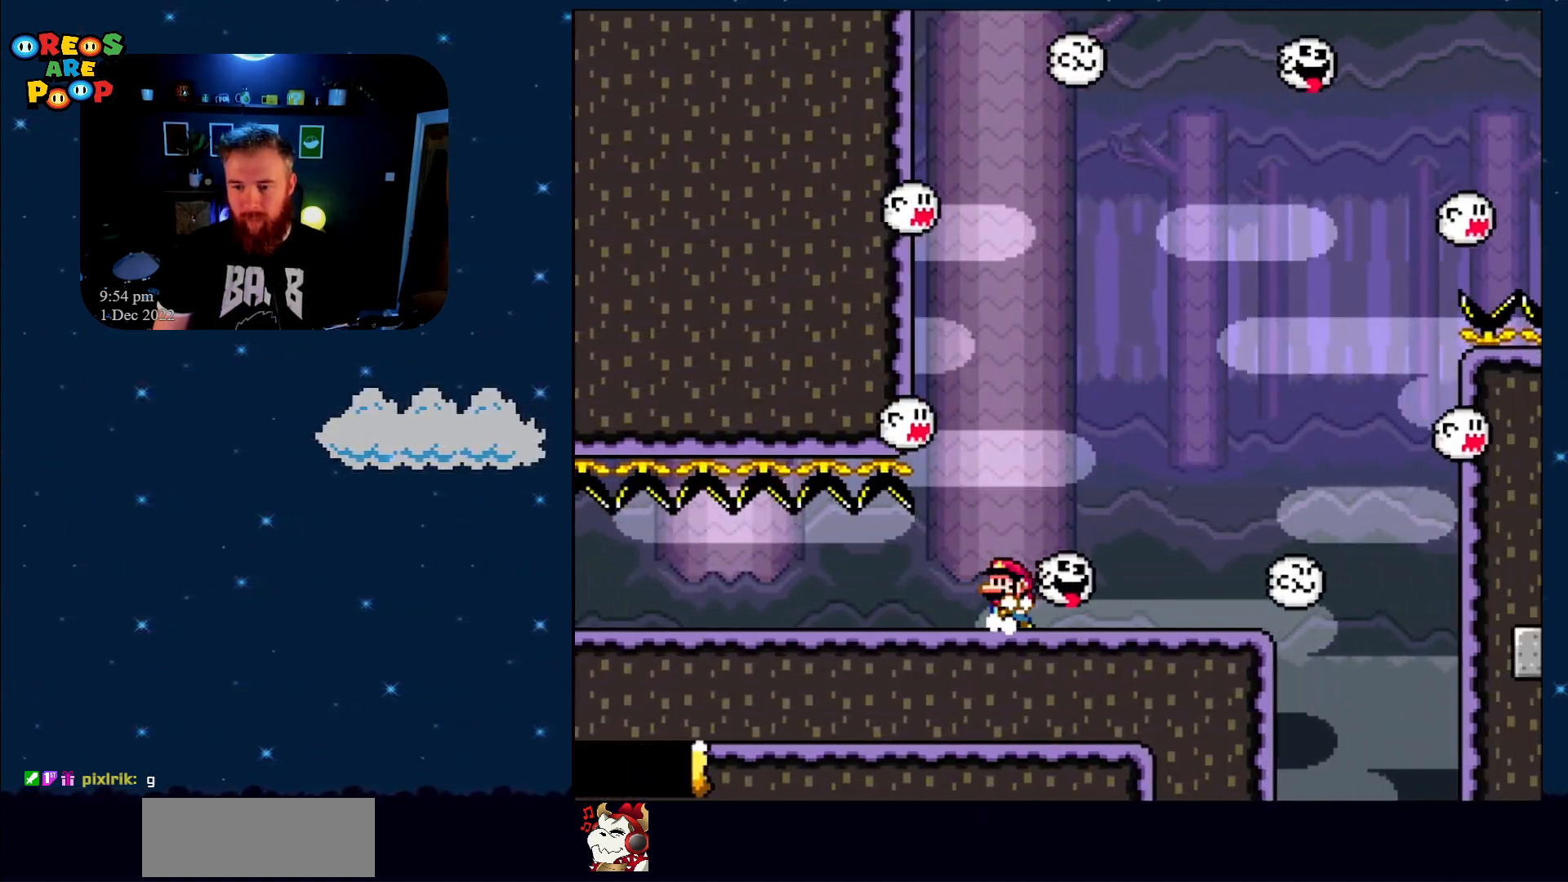
{"buttons": ["Y", "DPAD_RIGHT"], "events": [[50, "DPAD_UP", "down"], [100, "DPAD_LEFT", "up"], [100, "DPAD_RIGHT", "down"], [100, "DPAD_UP", "up"]]}
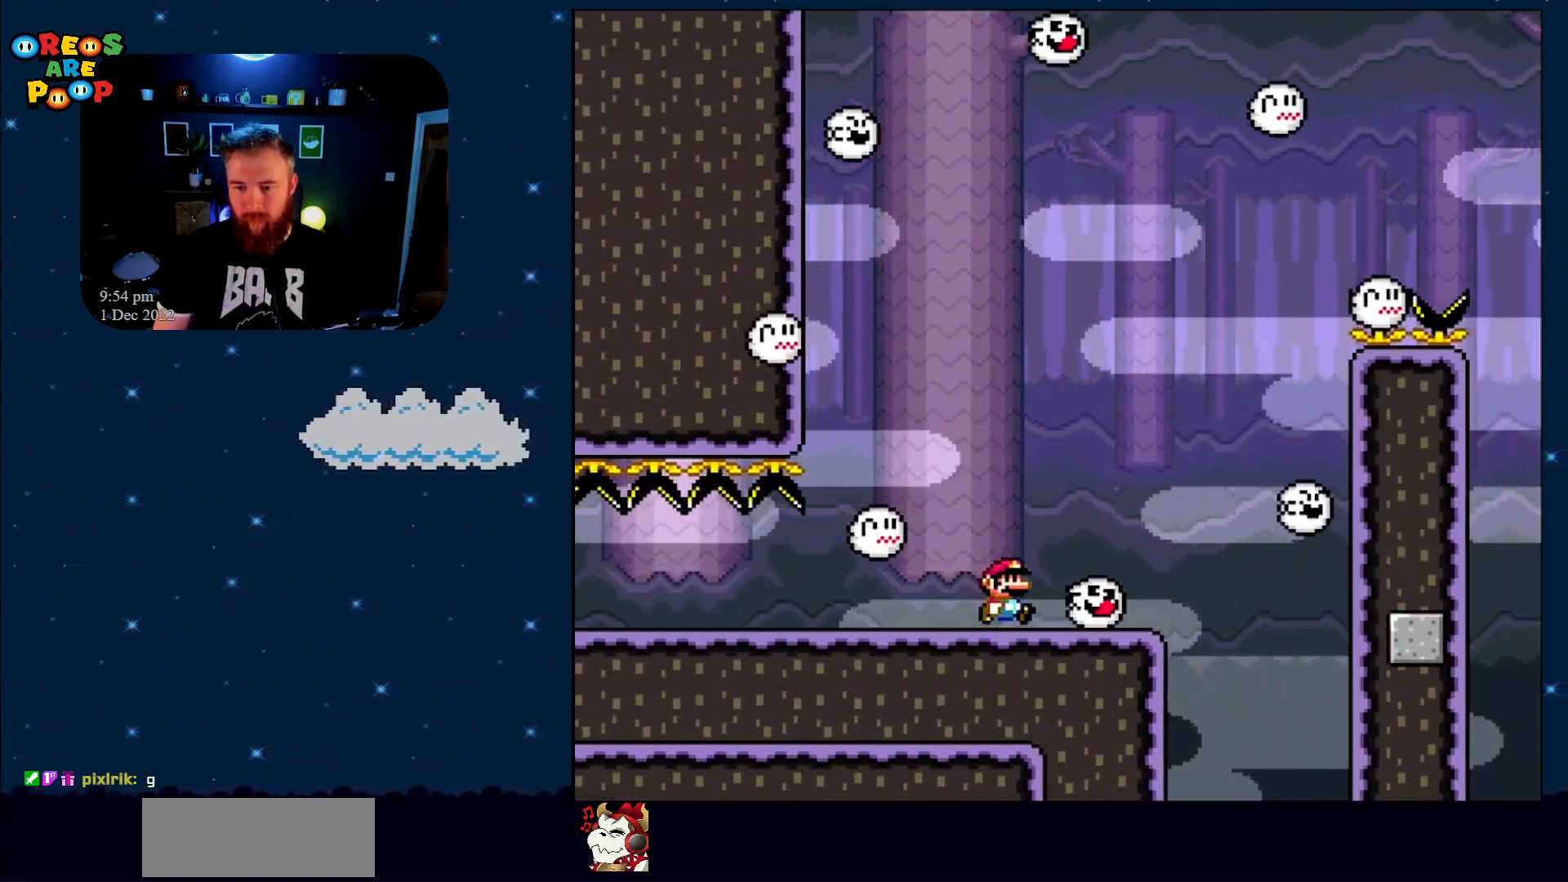
{"buttons": ["B", "Y", "DPAD_LEFT"], "events": [[17, "DPAD_UP", "down"], [67, "DPAD_LEFT", "down"], [67, "DPAD_RIGHT", "up"], [67, "DPAD_UP", "up"], [200, "DPAD_LEFT", "up"], [250, "DPAD_RIGHT", "down"], [350, "B", "down"], [417, "DPAD_RIGHT", "up"], [417, "DPAD_UP", "down"], [467, "DPAD_LEFT", "down"], [467, "DPAD_UP", "up"]]}
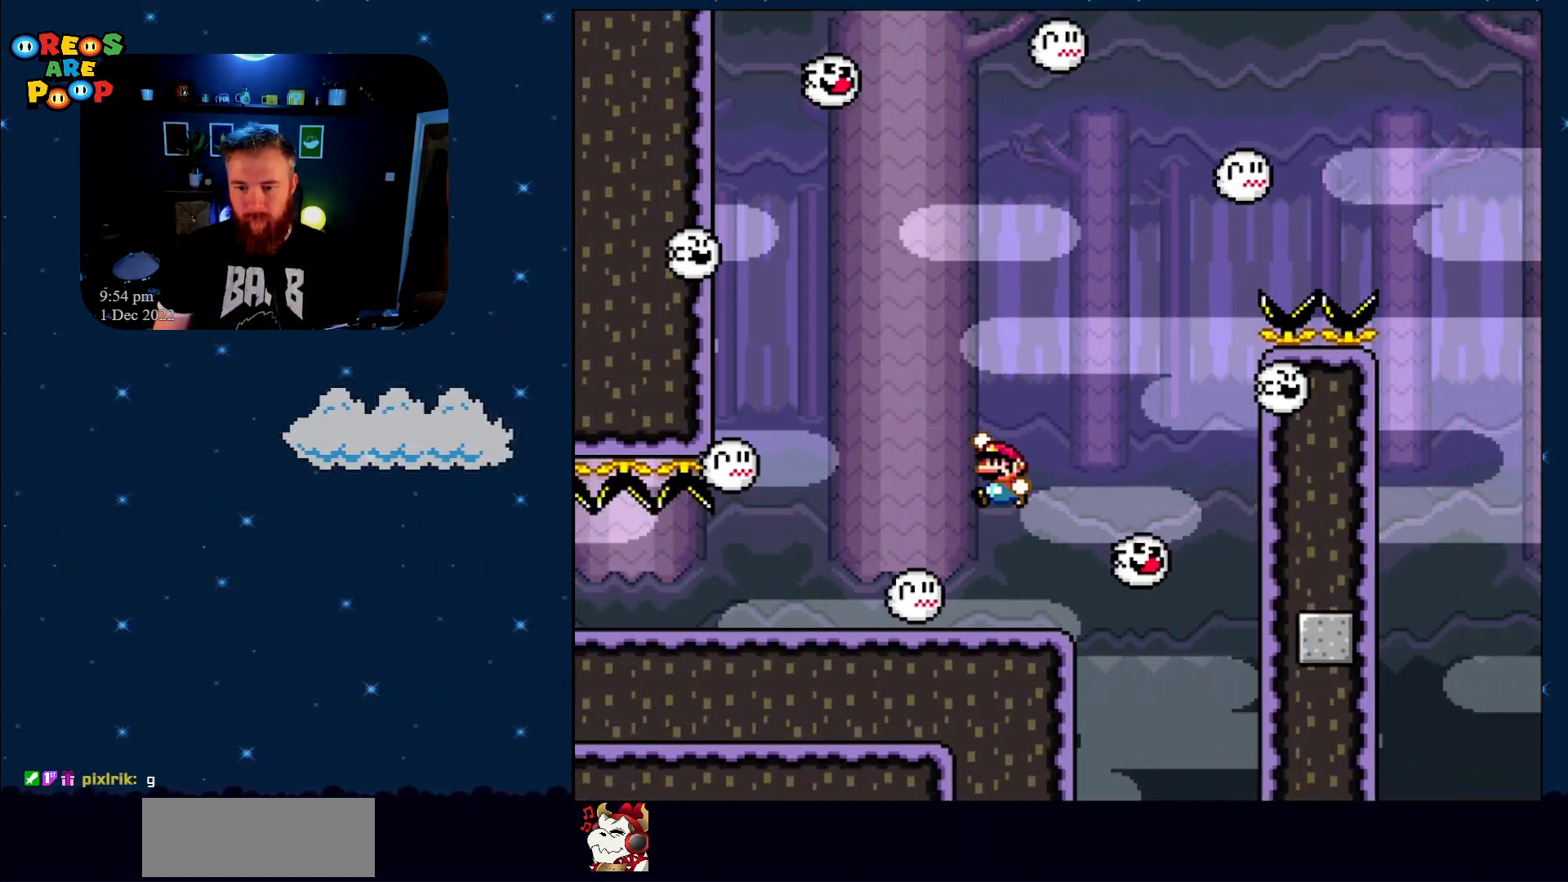
{"buttons": ["Y"], "events": [[67, "DPAD_LEFT", "up"], [117, "B", "up"]]}
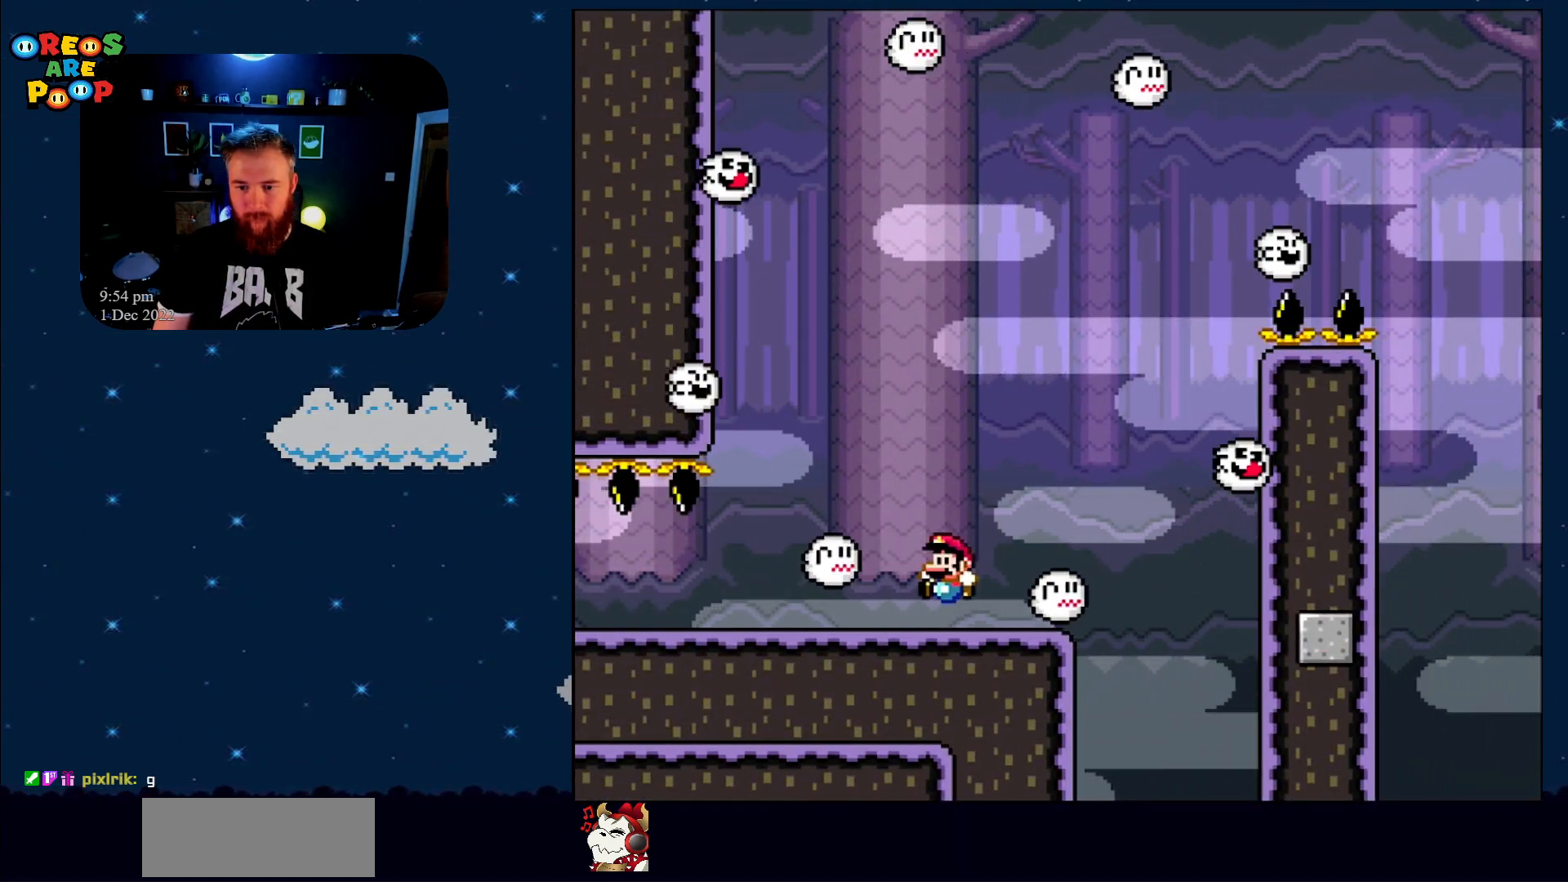
{"buttons": ["Y"], "events": [[33, "DPAD_RIGHT", "down"], [217, "B", "down"], [283, "DPAD_LEFT", "down"], [283, "DPAD_RIGHT", "up"], [383, "B", "up"], [383, "DPAD_LEFT", "up"]]}
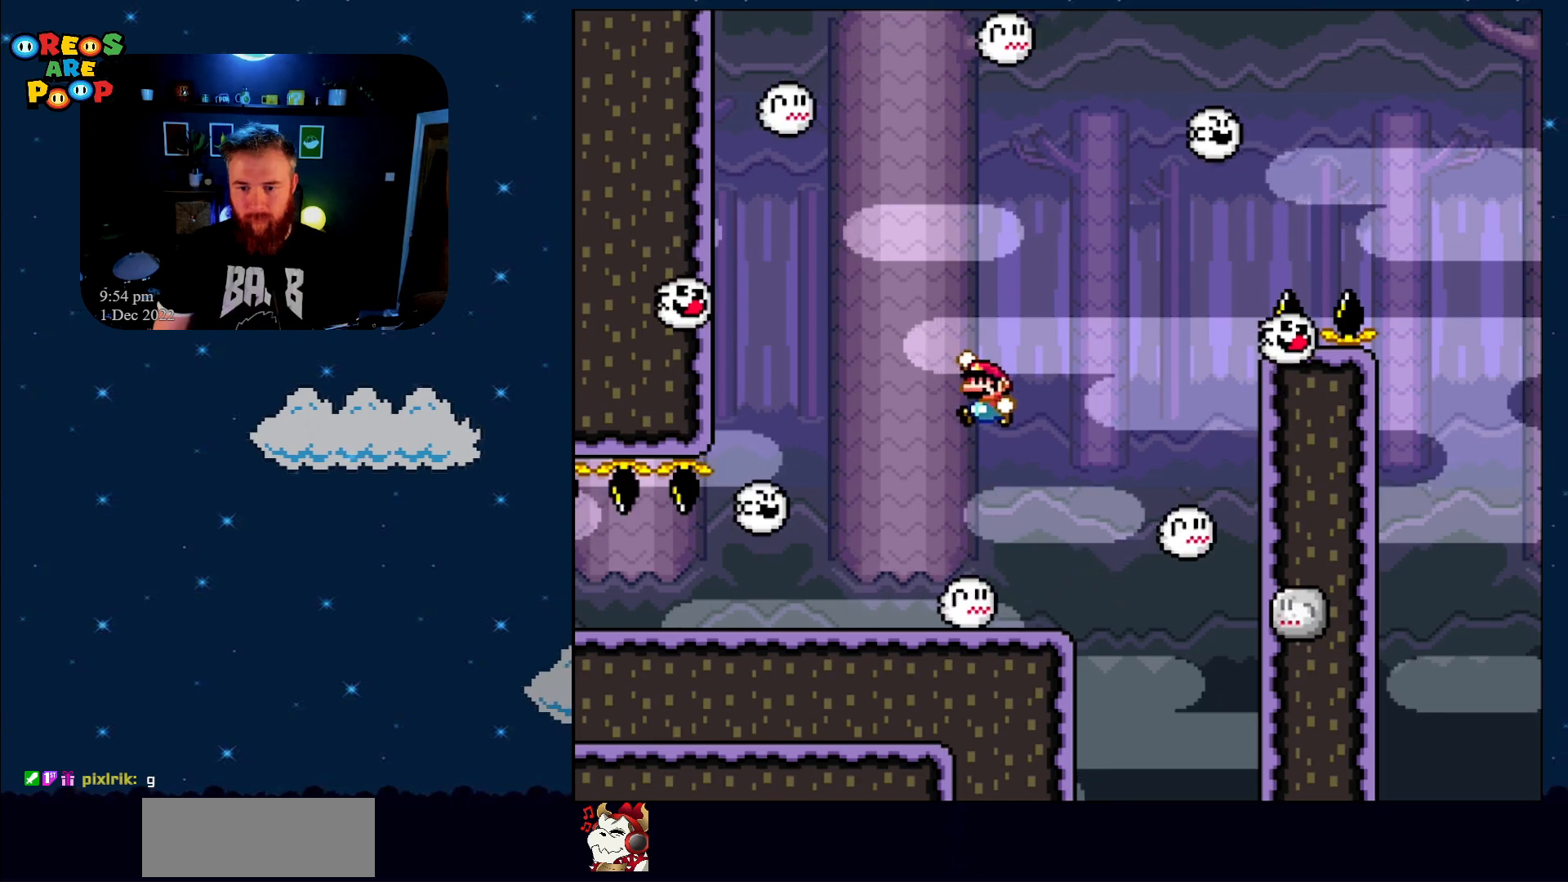
{"buttons": ["B", "Y"], "events": [[483, "B", "down"]]}
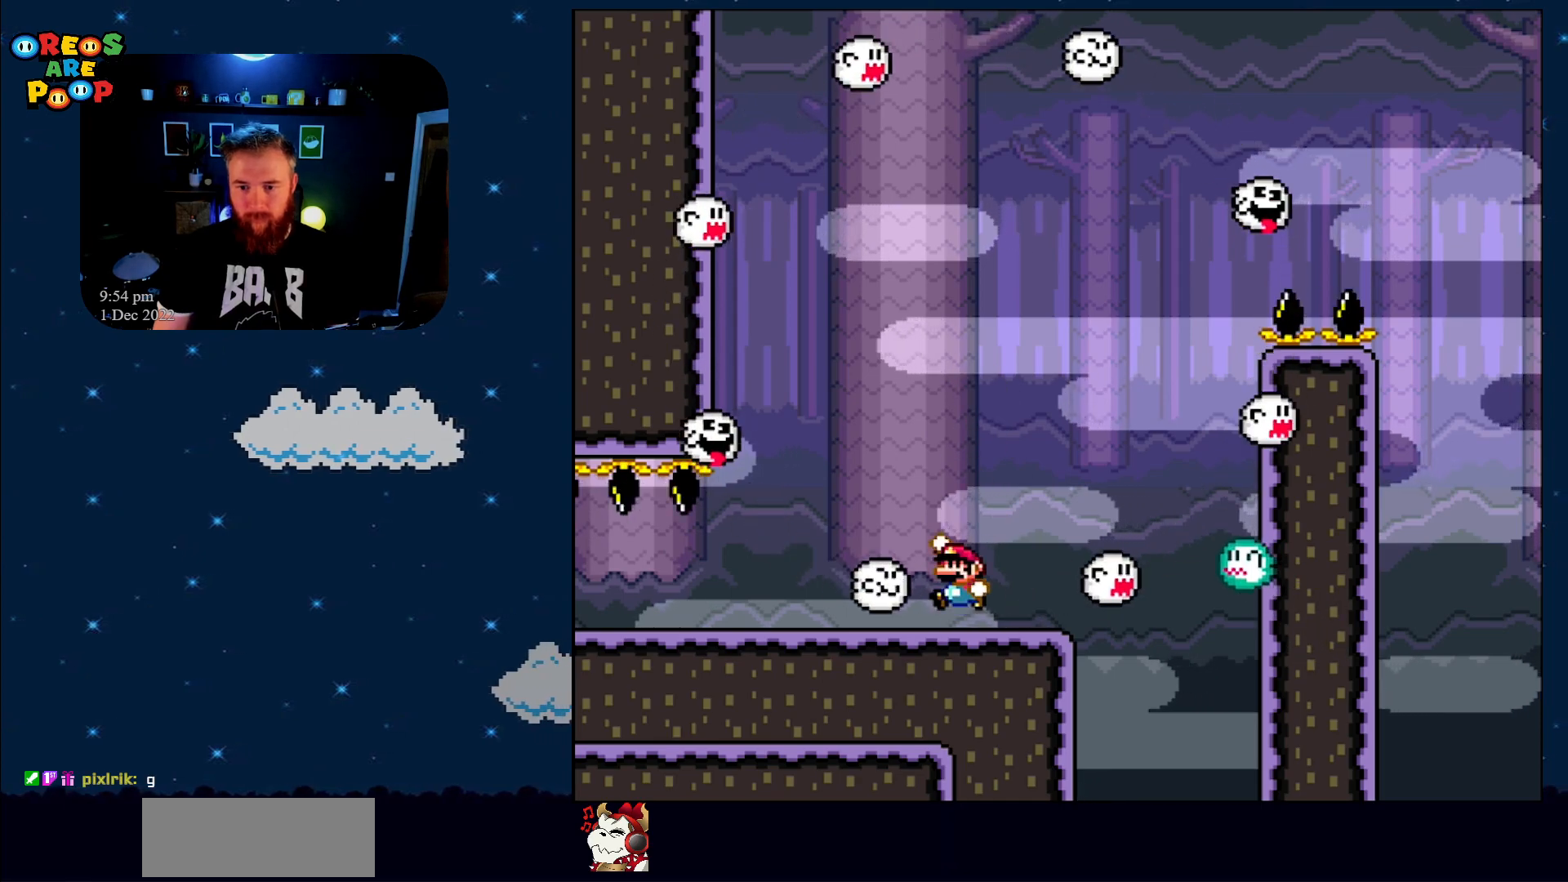
{"buttons": ["Y"], "events": [[200, "B", "up"]]}
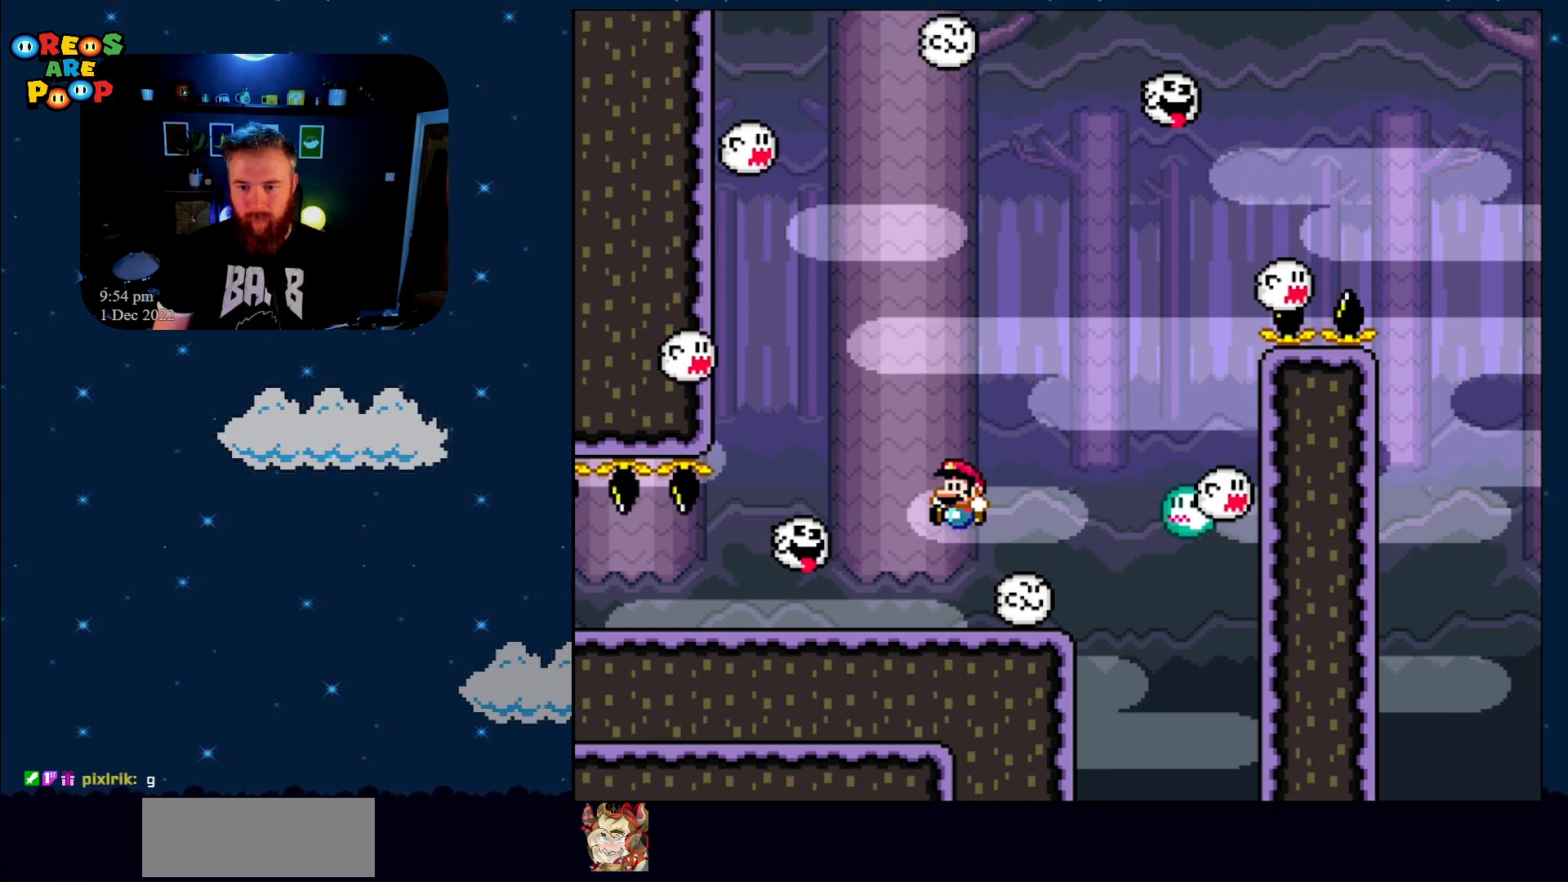
{"buttons": ["B", "Y", "DPAD_LEFT"], "events": [[167, "DPAD_RIGHT", "down"], [217, "B", "down"], [367, "DPAD_LEFT", "down"], [367, "DPAD_RIGHT", "up"]]}
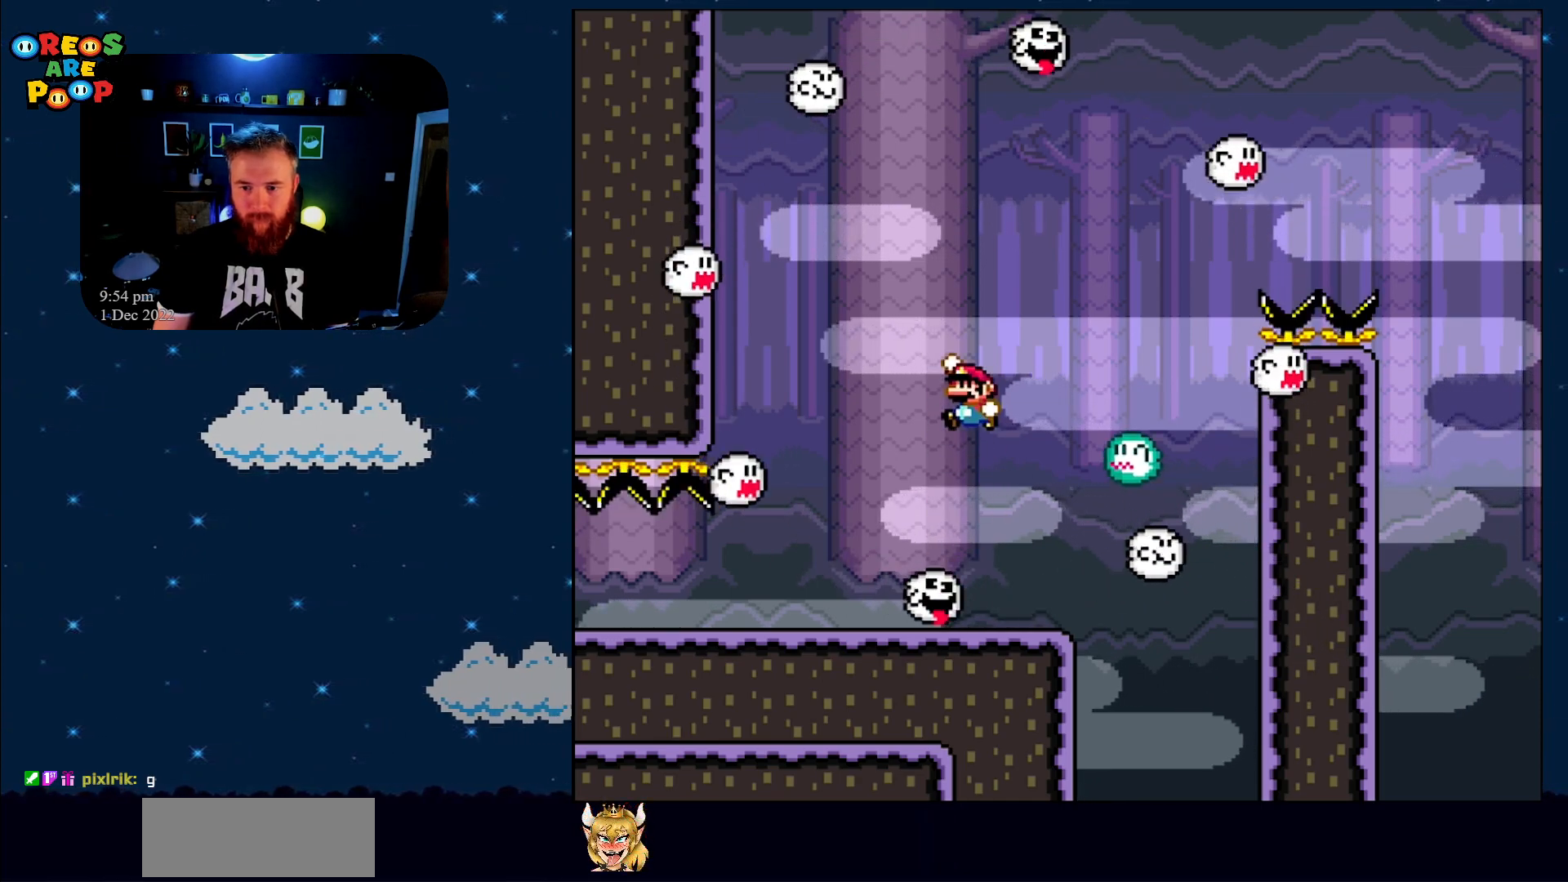
{"buttons": ["Y", "DPAD_RIGHT"], "events": [[83, "B", "up"], [83, "DPAD_UP", "down"], [117, "DPAD_LEFT", "up"], [133, "DPAD_UP", "up"], [200, "DPAD_RIGHT", "down"]]}
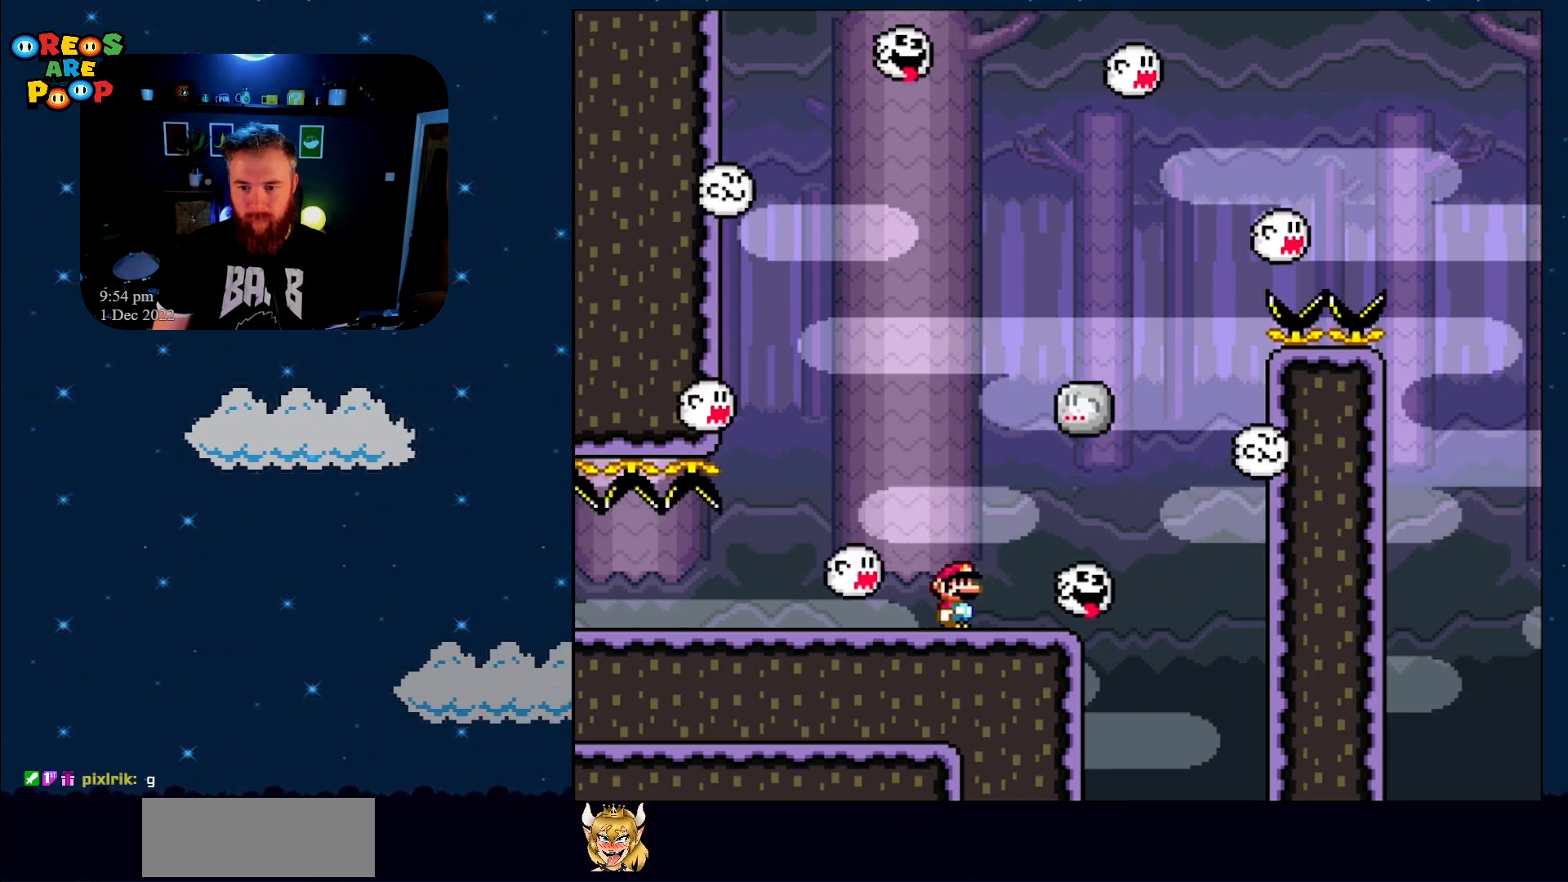
{"buttons": ["B", "Y", "DPAD_RIGHT"], "events": [[67, "B", "down"], [117, "DPAD_UP", "down"], [133, "DPAD_LEFT", "down"], [133, "DPAD_RIGHT", "up"], [167, "DPAD_UP", "up"], [283, "DPAD_UP", "down"], [333, "DPAD_LEFT", "up"], [333, "DPAD_RIGHT", "down"], [333, "DPAD_UP", "up"]]}
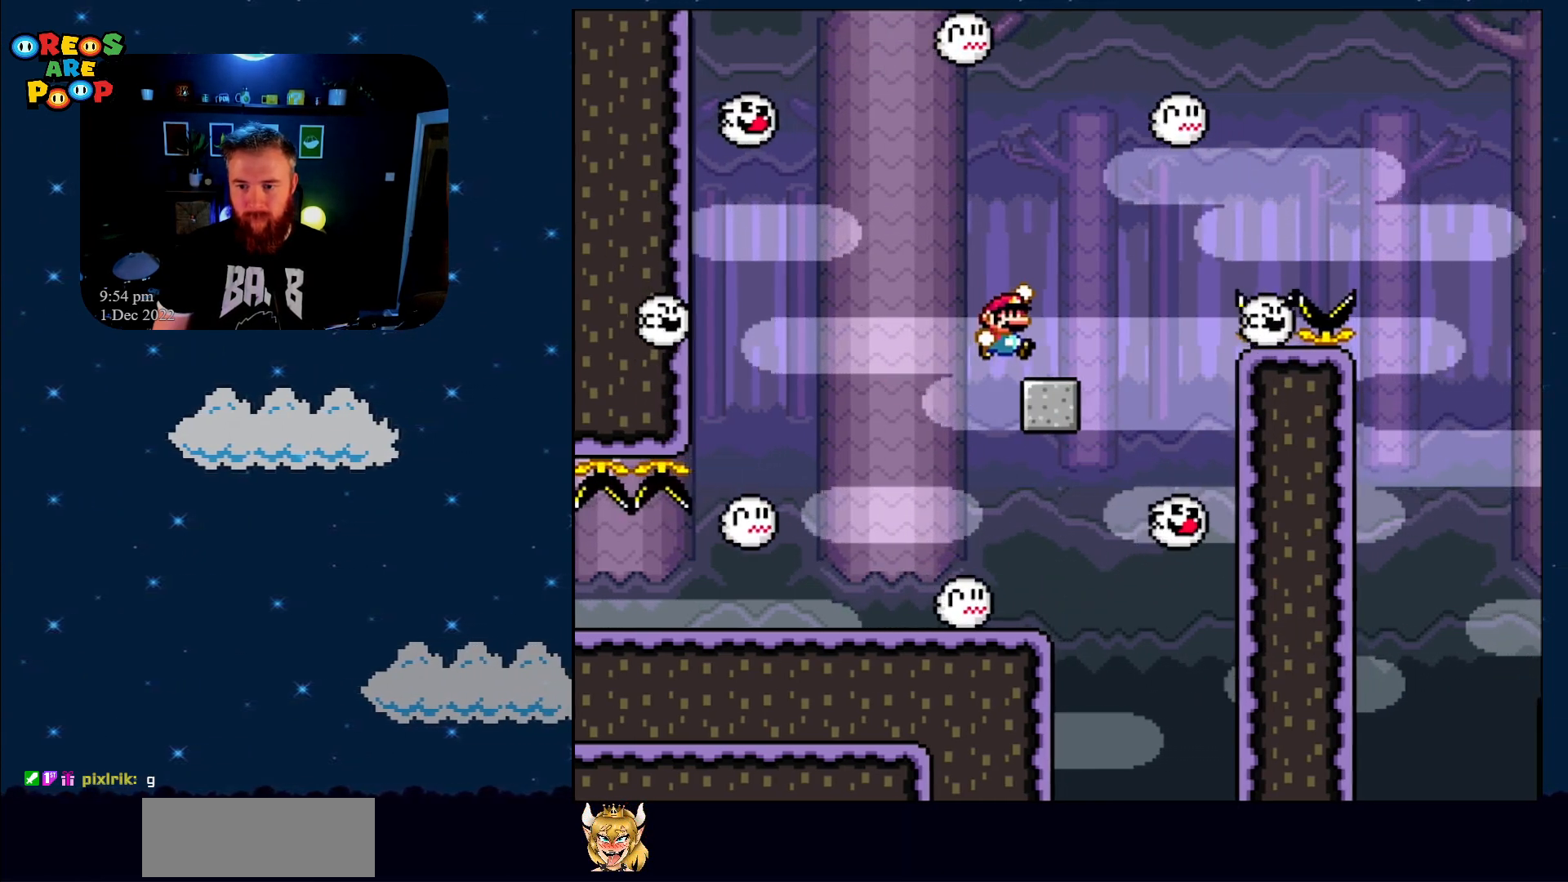
{"buttons": ["Y", "DPAD_RIGHT"], "events": [[83, "DPAD_UP", "down"], [117, "DPAD_LEFT", "down"], [117, "DPAD_RIGHT", "up"], [117, "DPAD_UP", "up"], [150, "B", "up"], [250, "DPAD_UP", "down"], [300, "DPAD_LEFT", "up"], [300, "DPAD_UP", "up"], [467, "DPAD_RIGHT", "down"]]}
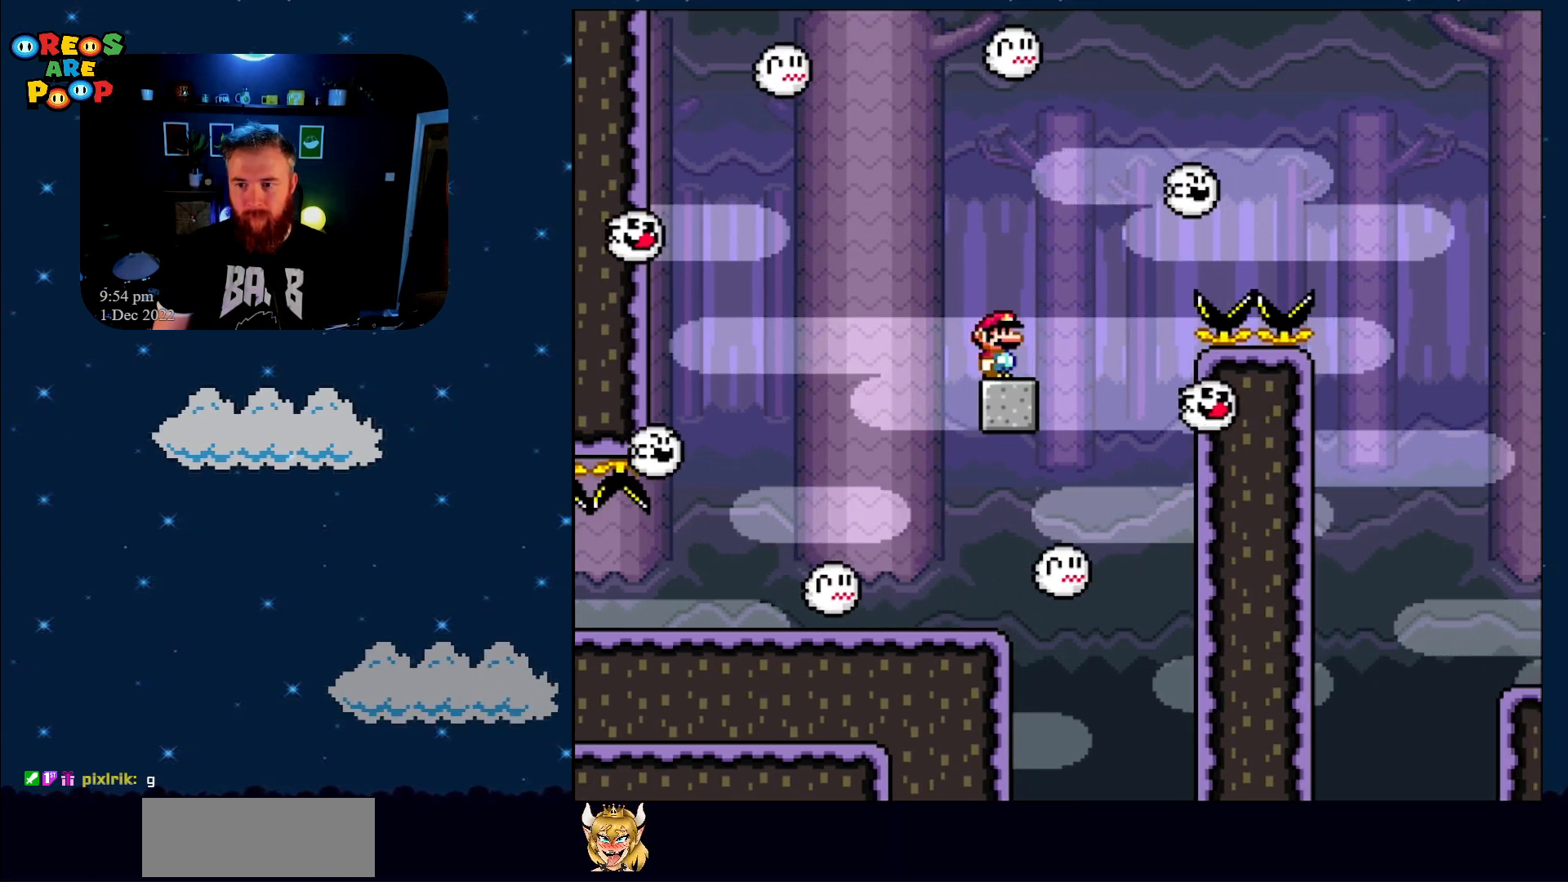
{"buttons": ["B", "Y", "DPAD_RIGHT"], "events": [[33, "DPAD_RIGHT", "up"], [183, "DPAD_RIGHT", "down"], [400, "B", "down"]]}
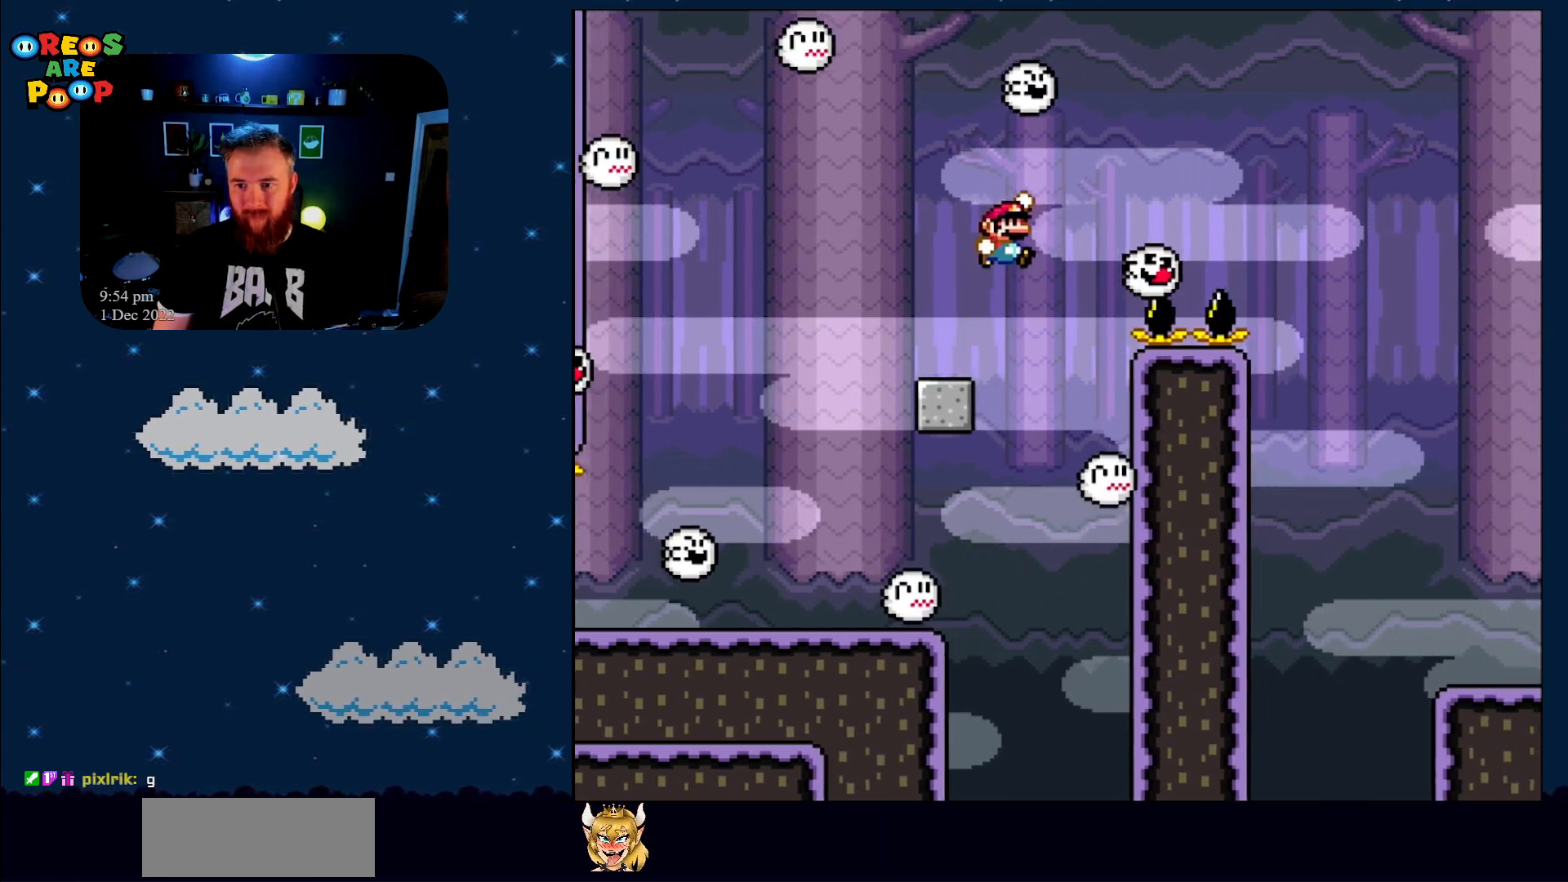
{"buttons": ["B", "Y", "DPAD_RIGHT"], "events": []}
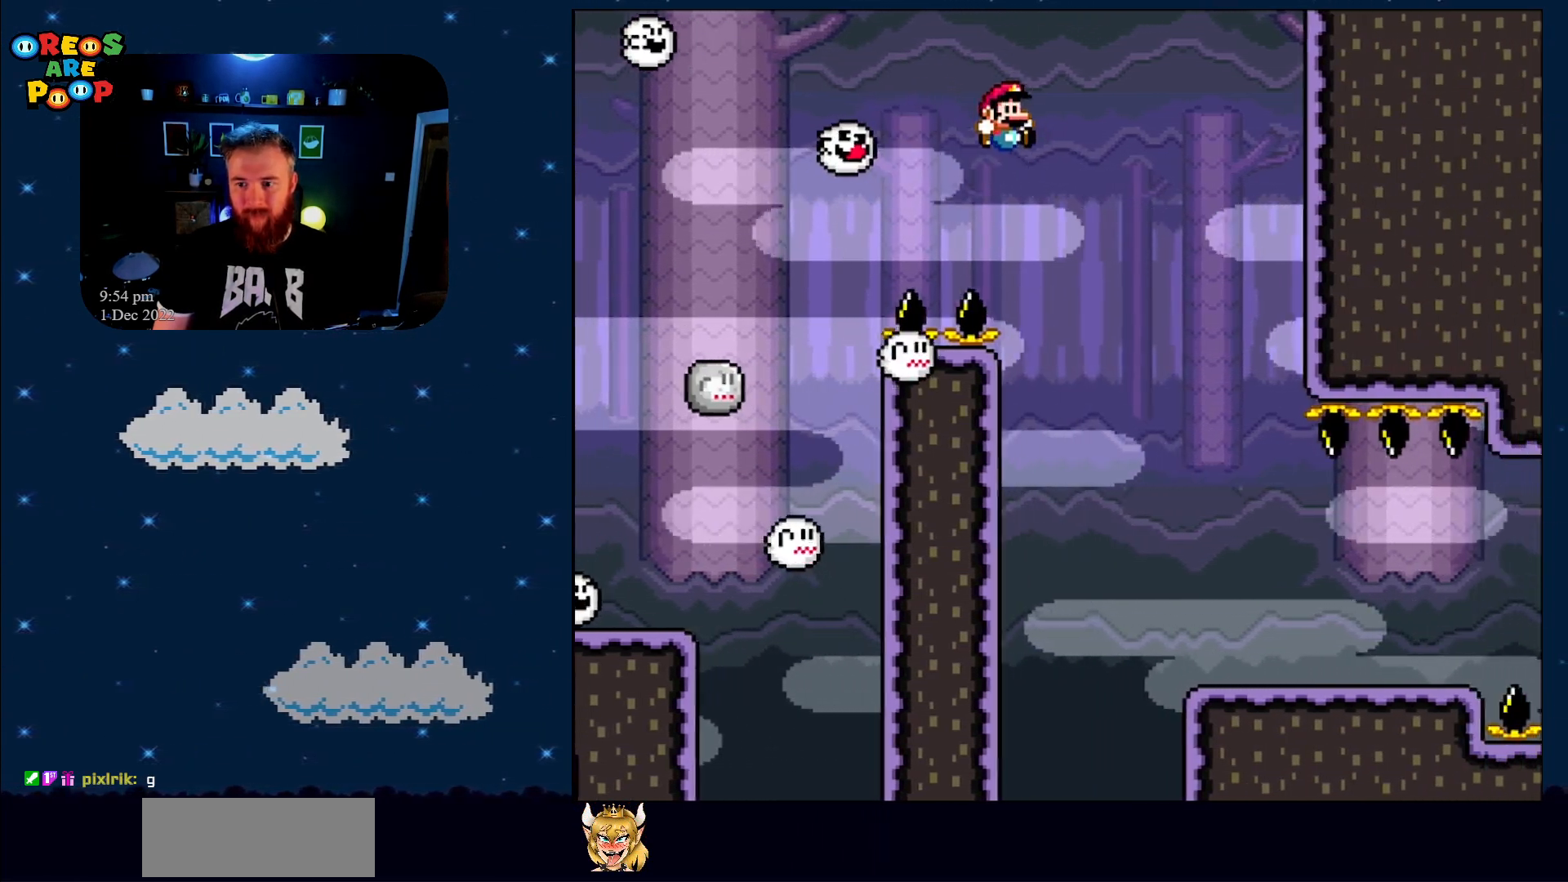
{"buttons": ["DPAD_UP"], "events": [[183, "B", "up"], [433, "DPAD_UP", "down"], [467, "DPAD_RIGHT", "up"], [467, "Y", "up"]]}
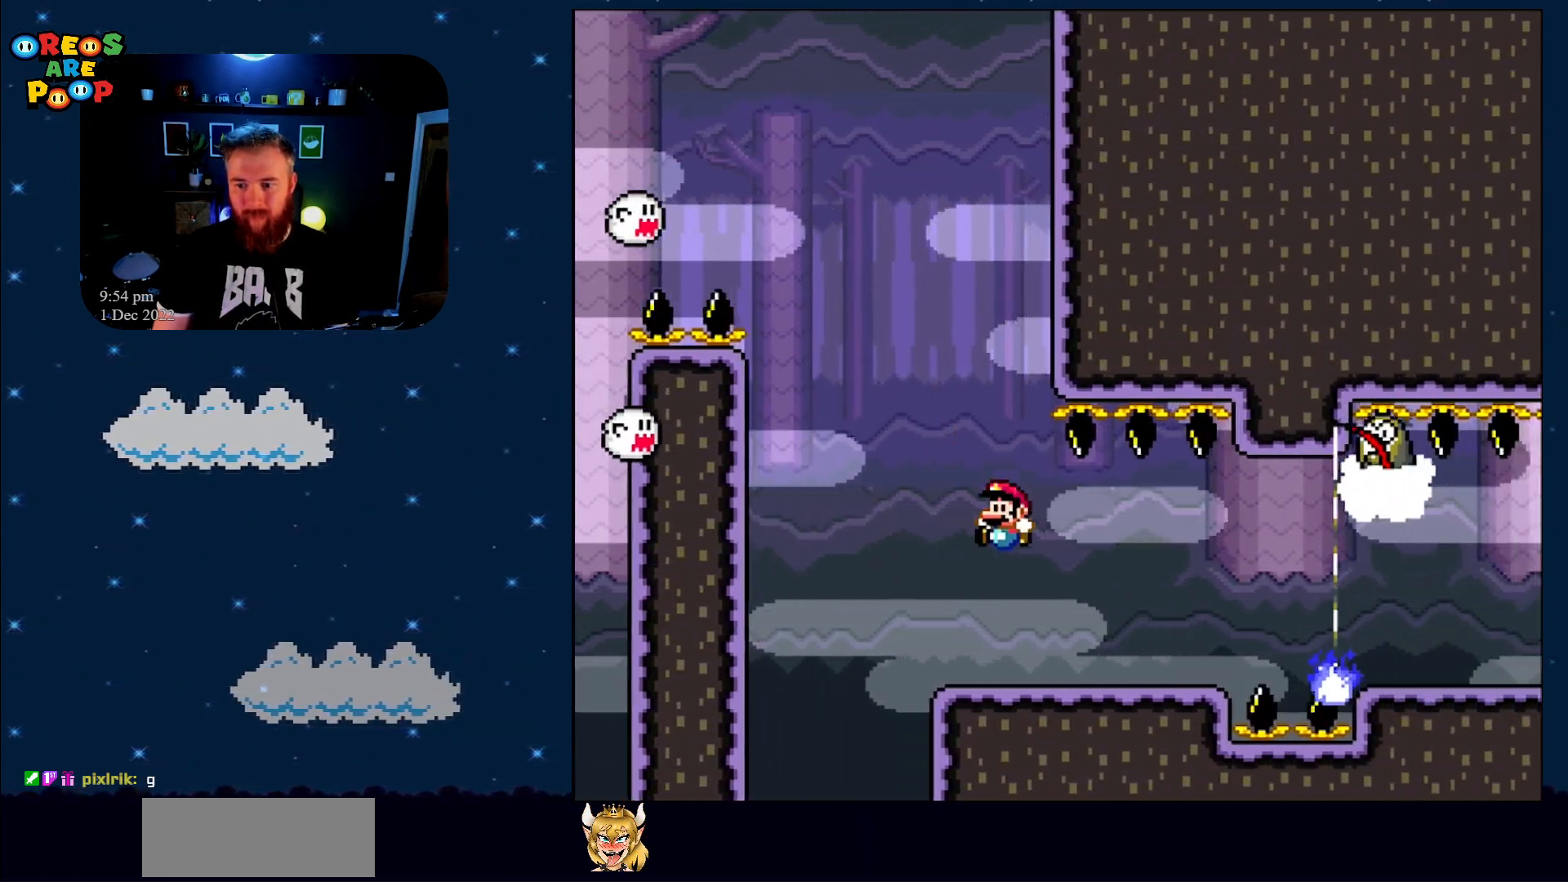
{"buttons": ["X"], "events": [[17, "DPAD_LEFT", "down"], [17, "DPAD_UP", "up"], [17, "X", "down"], [217, "DPAD_LEFT", "up"], [400, "A", "down"], [500, "A", "up"]]}
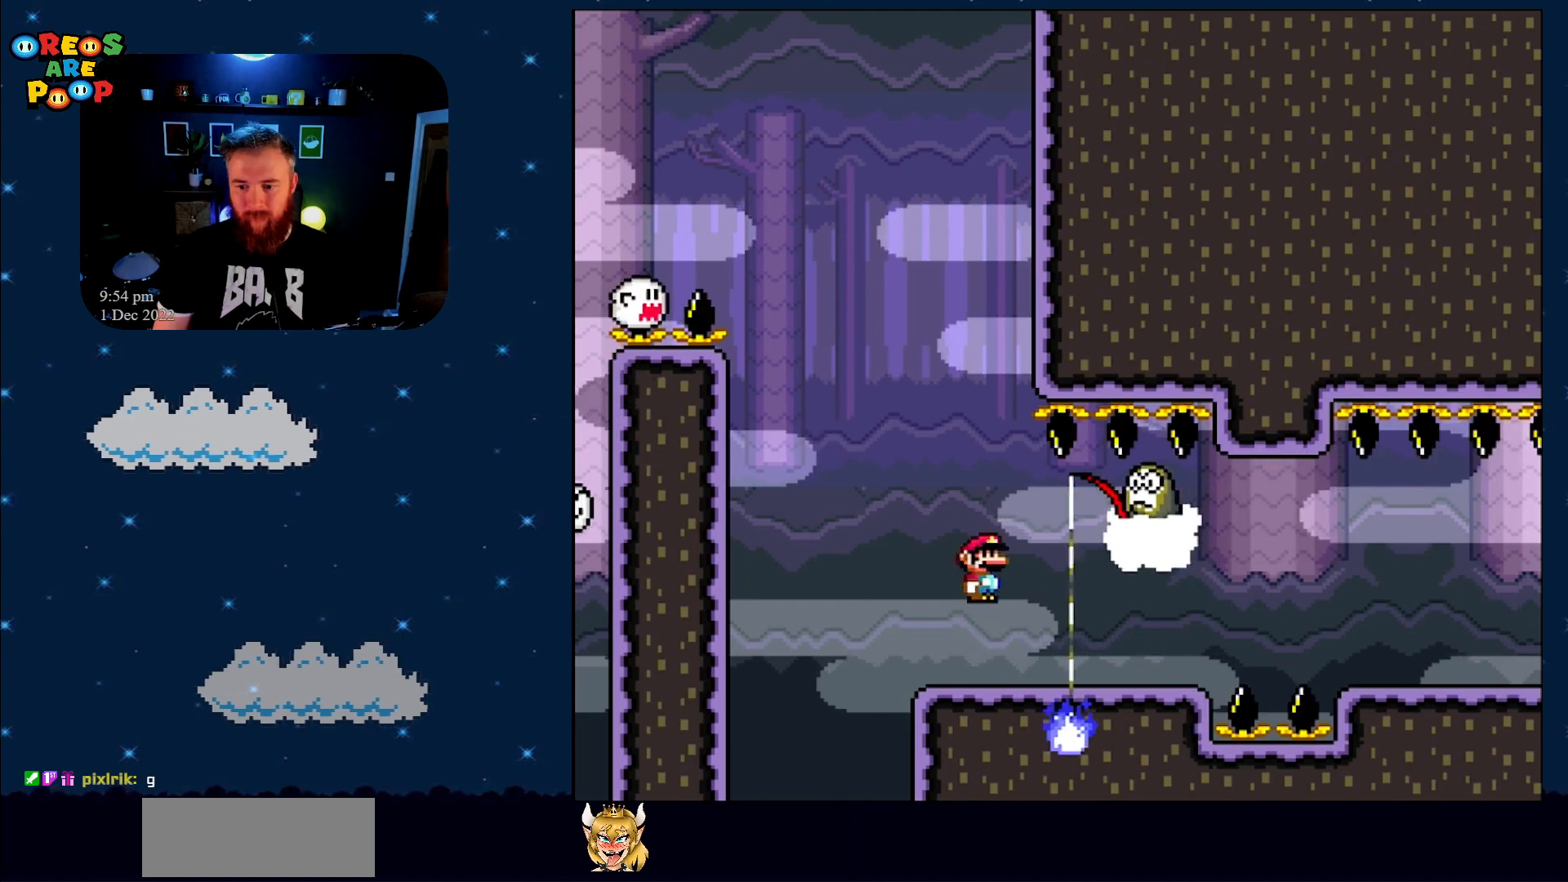
{"buttons": ["X", "DPAD_RIGHT"], "events": [[117, "DPAD_RIGHT", "down"], [167, "A", "down"], [217, "A", "up"]]}
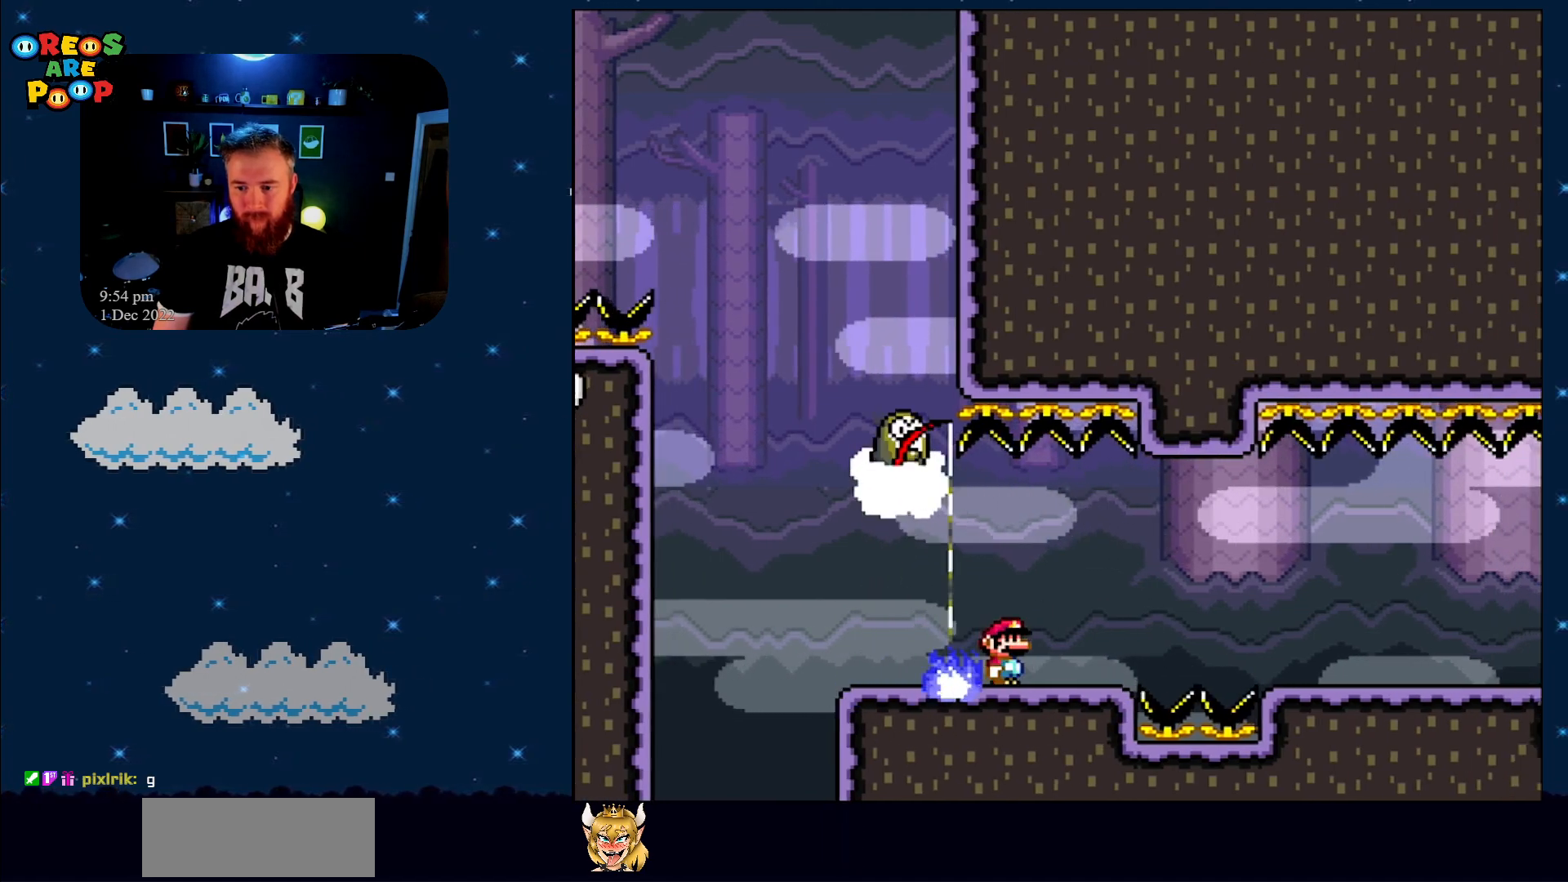
{"buttons": ["X", "DPAD_RIGHT"], "events": [[117, "A", "down"], [183, "A", "up"], [300, "A", "down"], [400, "A", "up"]]}
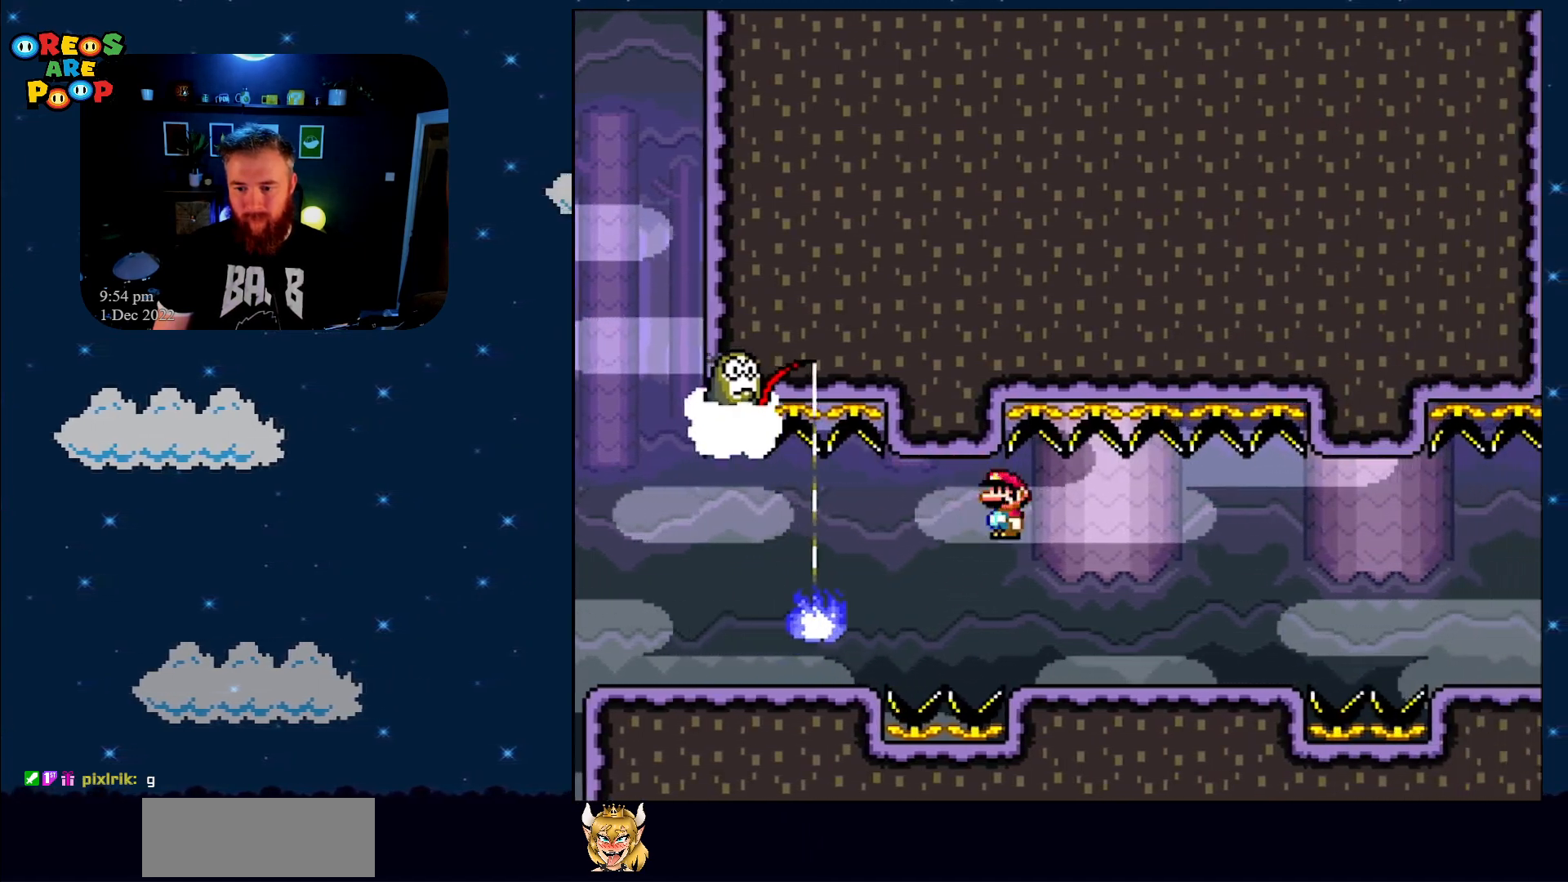
{"buttons": ["A", "X", "DPAD_LEFT"], "events": [[283, "DPAD_RIGHT", "up"], [400, "DPAD_LEFT", "down"], [500, "A", "down"]]}
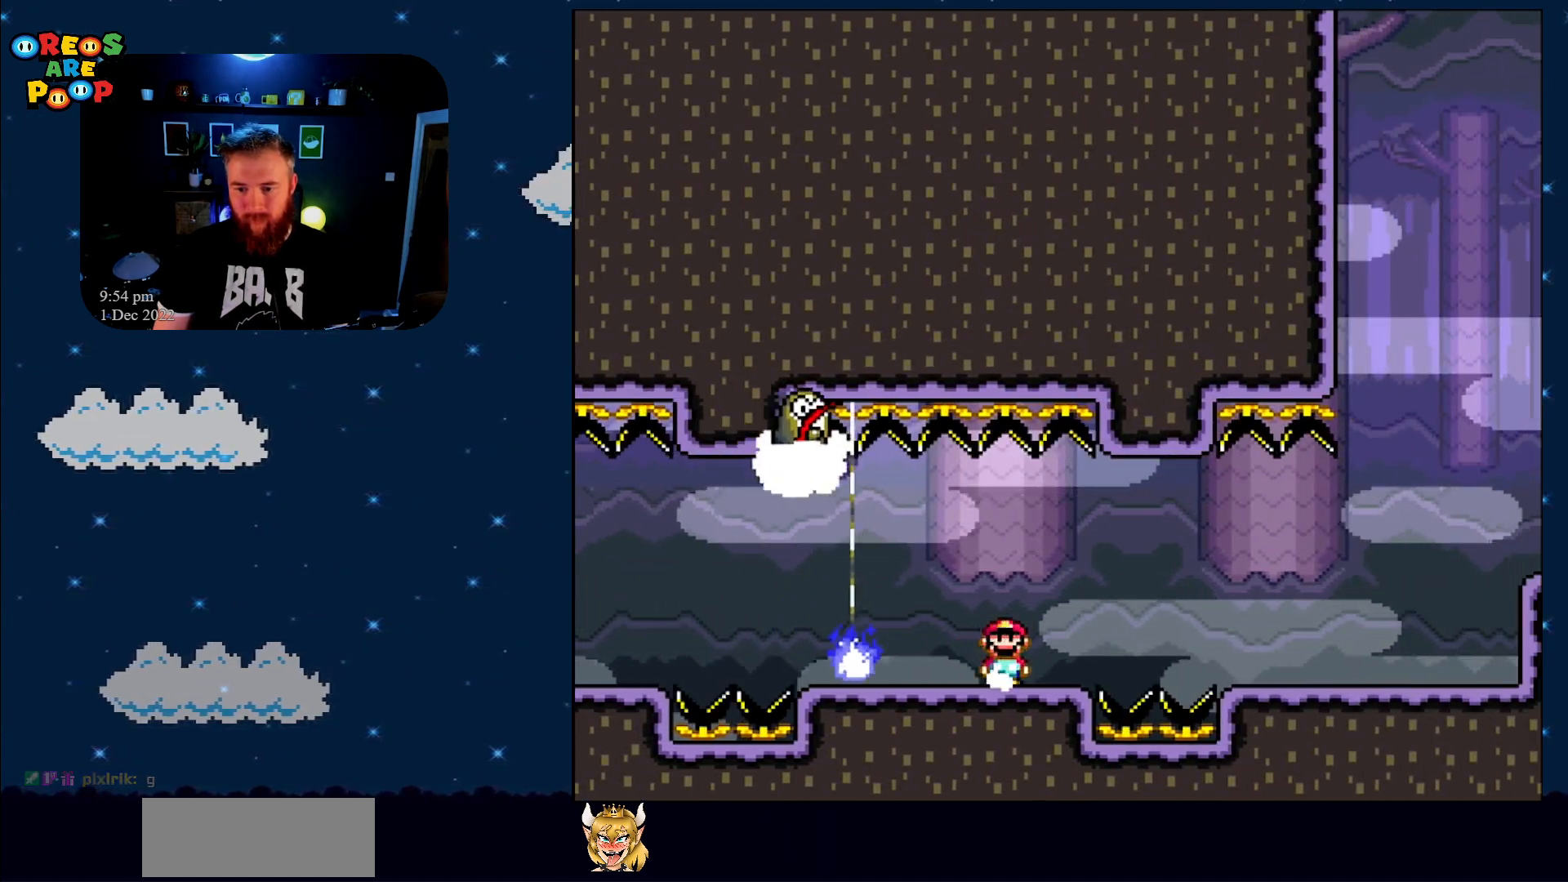
{"buttons": ["X"], "events": [[50, "DPAD_LEFT", "up"], [100, "A", "up"], [100, "DPAD_LEFT", "down"], [217, "DPAD_LEFT", "up"]]}
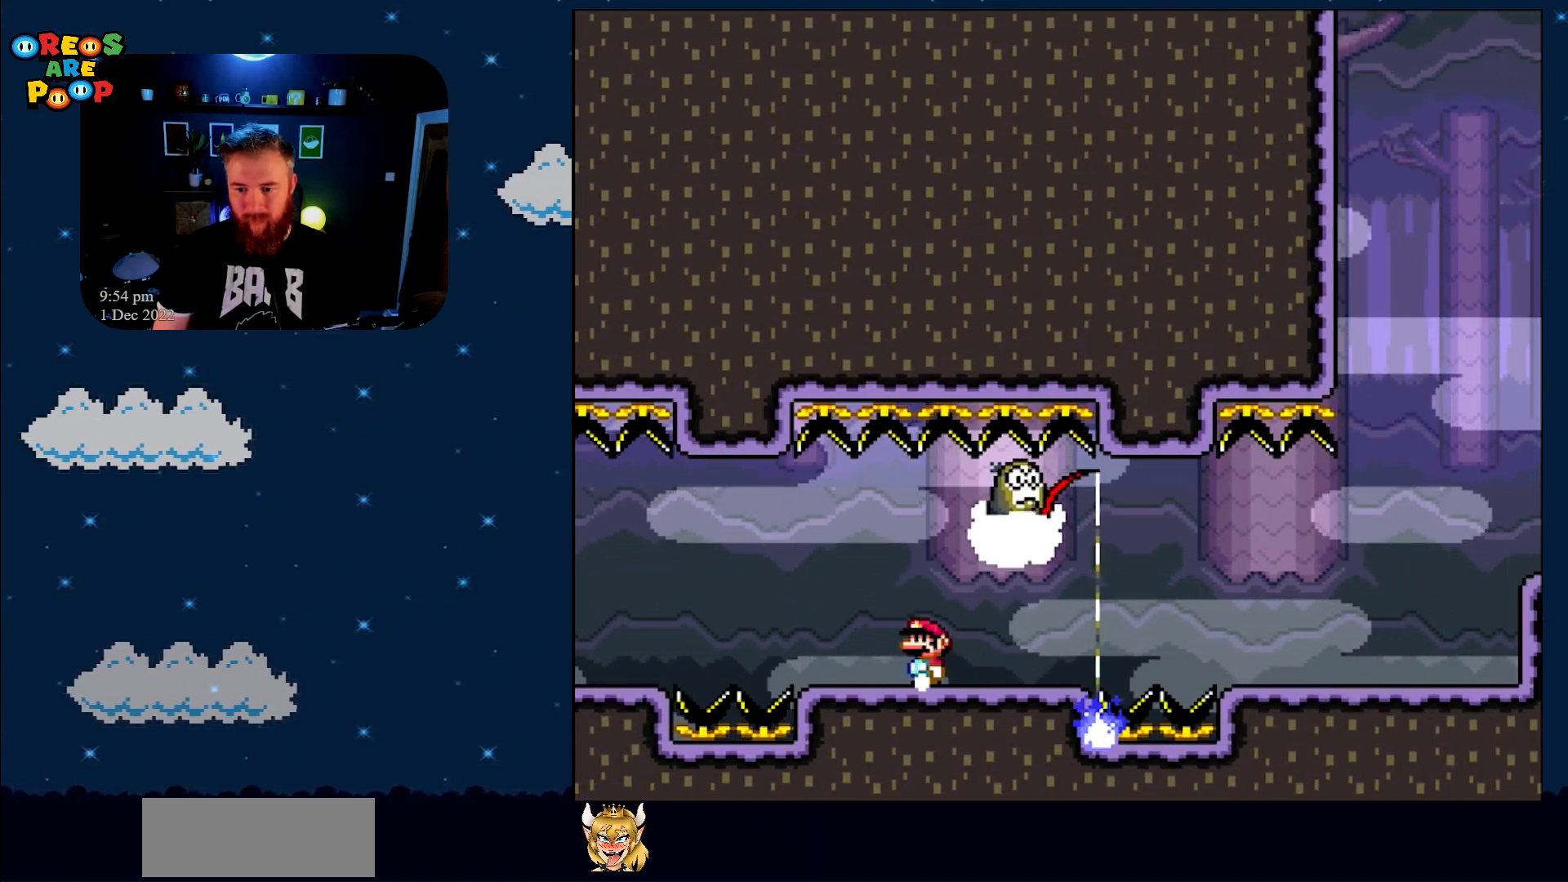
{"buttons": ["X"], "events": [[33, "DPAD_RIGHT", "down"], [117, "DPAD_RIGHT", "up"]]}
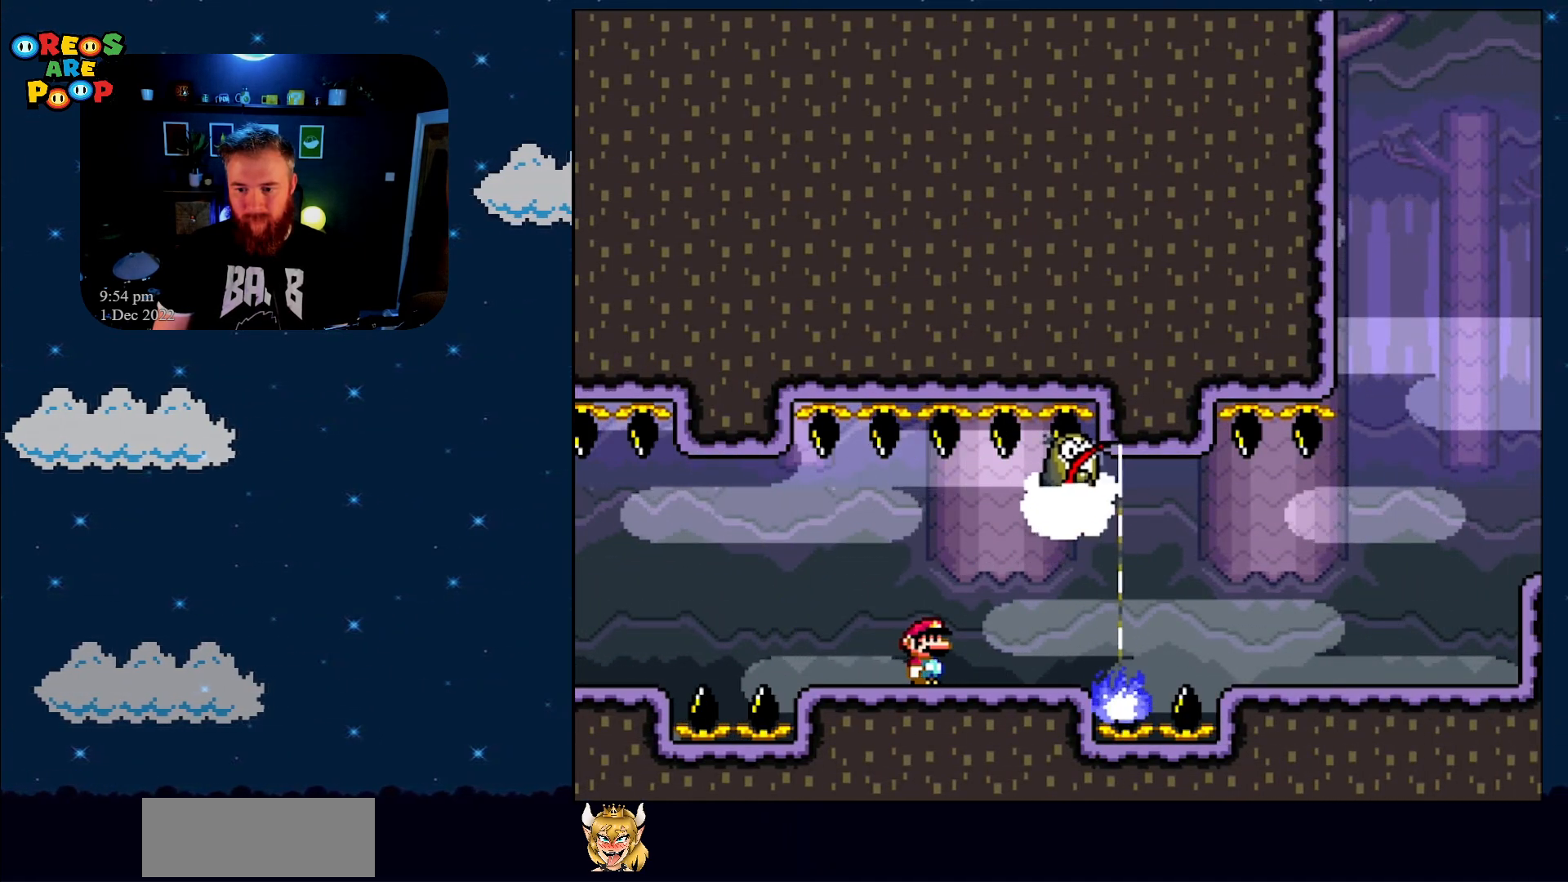
{"buttons": ["X", "DPAD_DOWN", "DPAD_RIGHT"], "events": [[250, "DPAD_LEFT", "down"], [350, "DPAD_LEFT", "up"], [433, "DPAD_DOWN", "down"], [467, "DPAD_RIGHT", "down"]]}
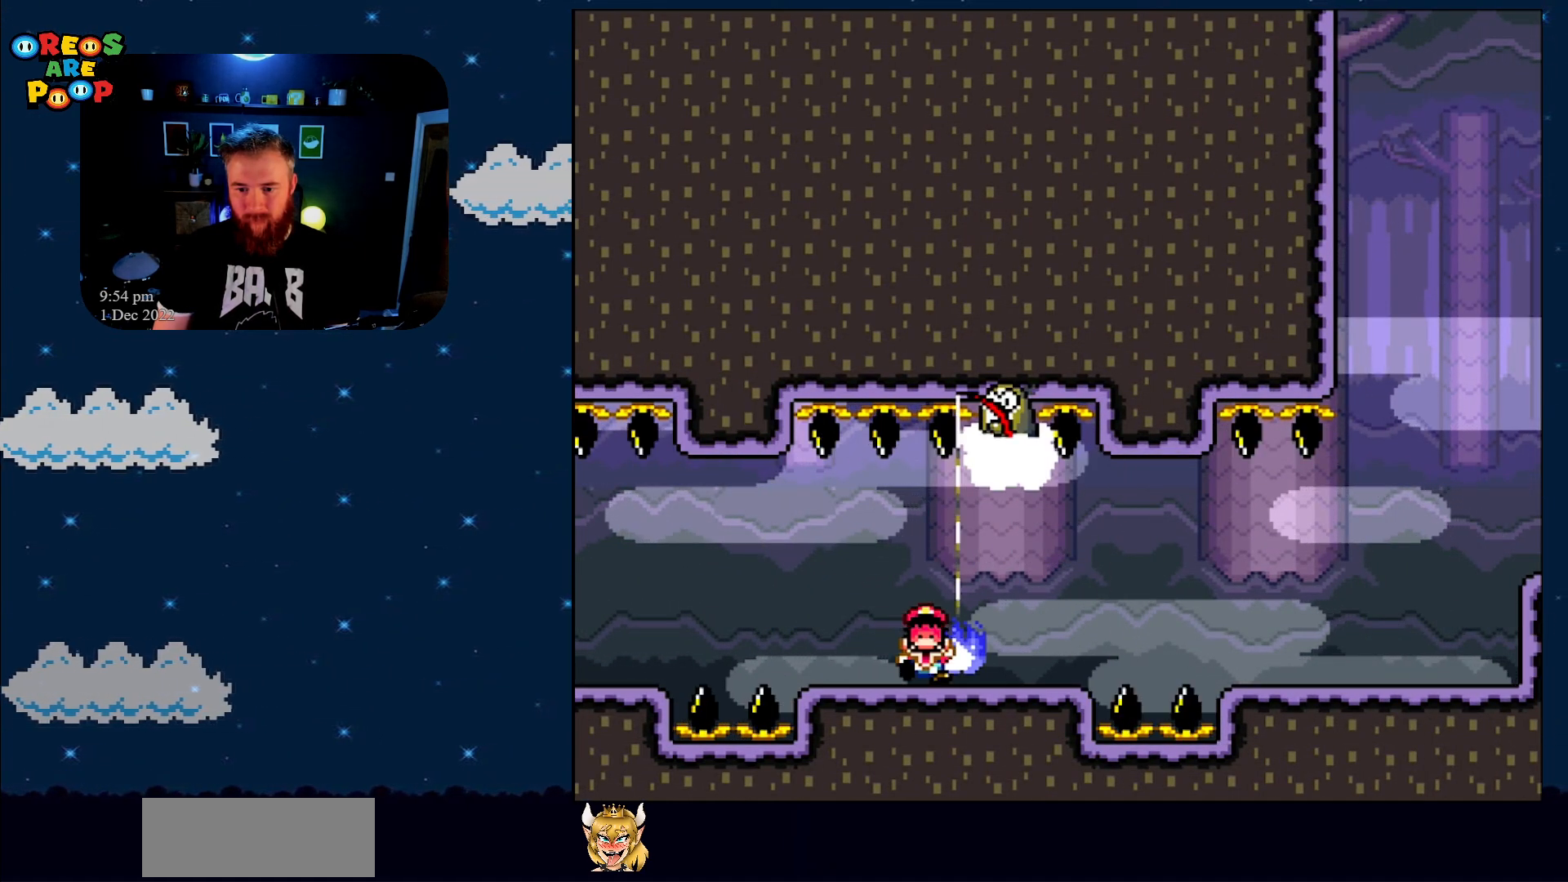
{"buttons": [], "events": [[33, "DPAD_DOWN", "up"], [150, "DPAD_RIGHT", "up"], [300, "X", "up"]]}
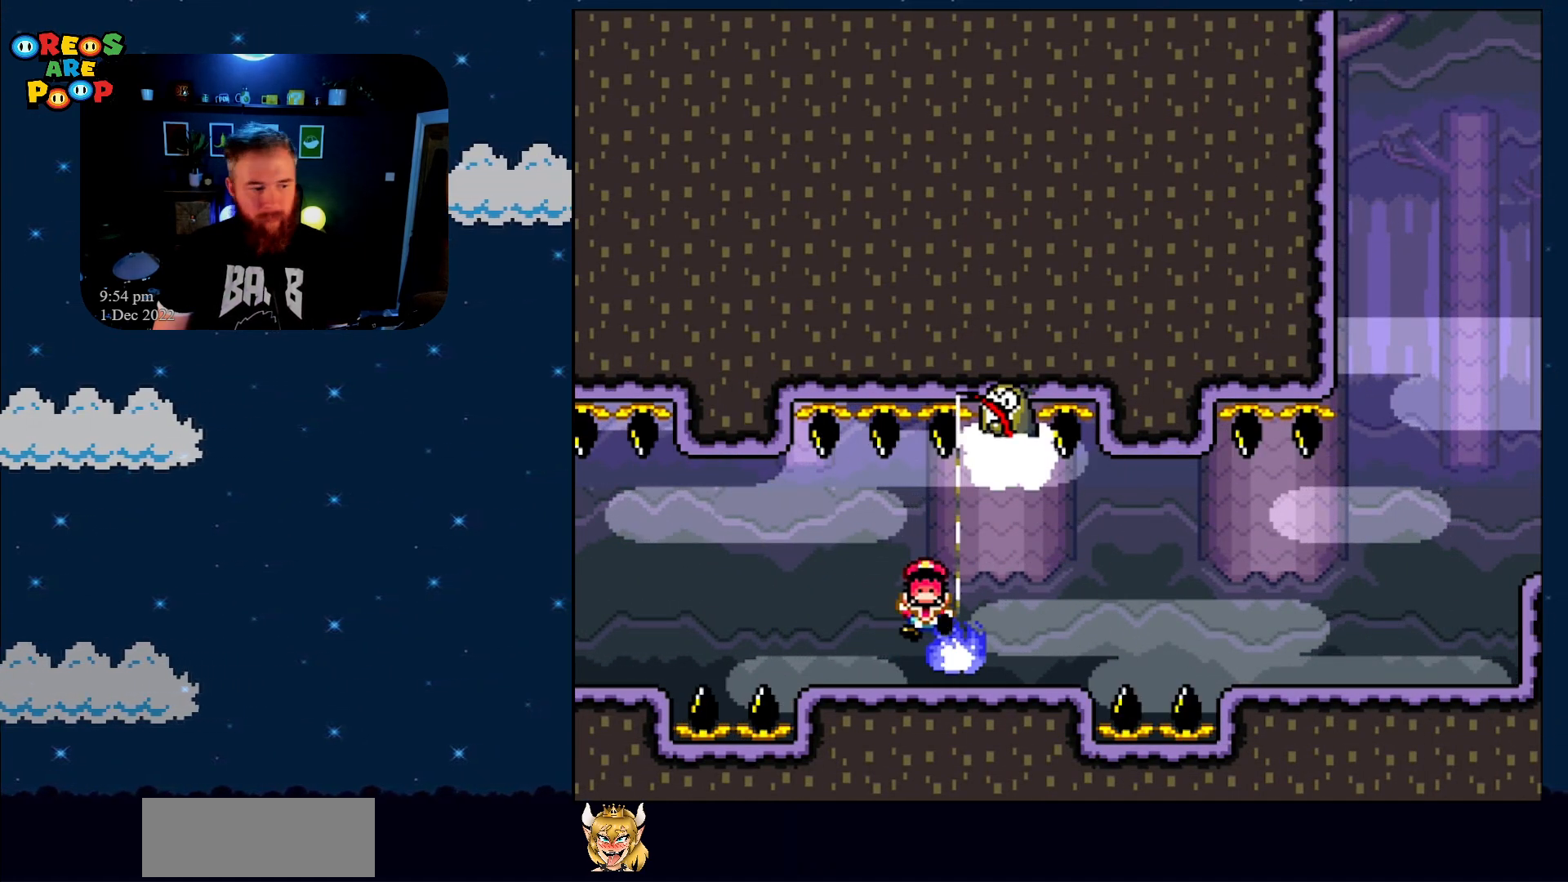
{"buttons": ["A"], "events": [[83, "A", "down"], [150, "A", "up"], [233, "A", "down"], [333, "A", "up"], [400, "A", "down"]]}
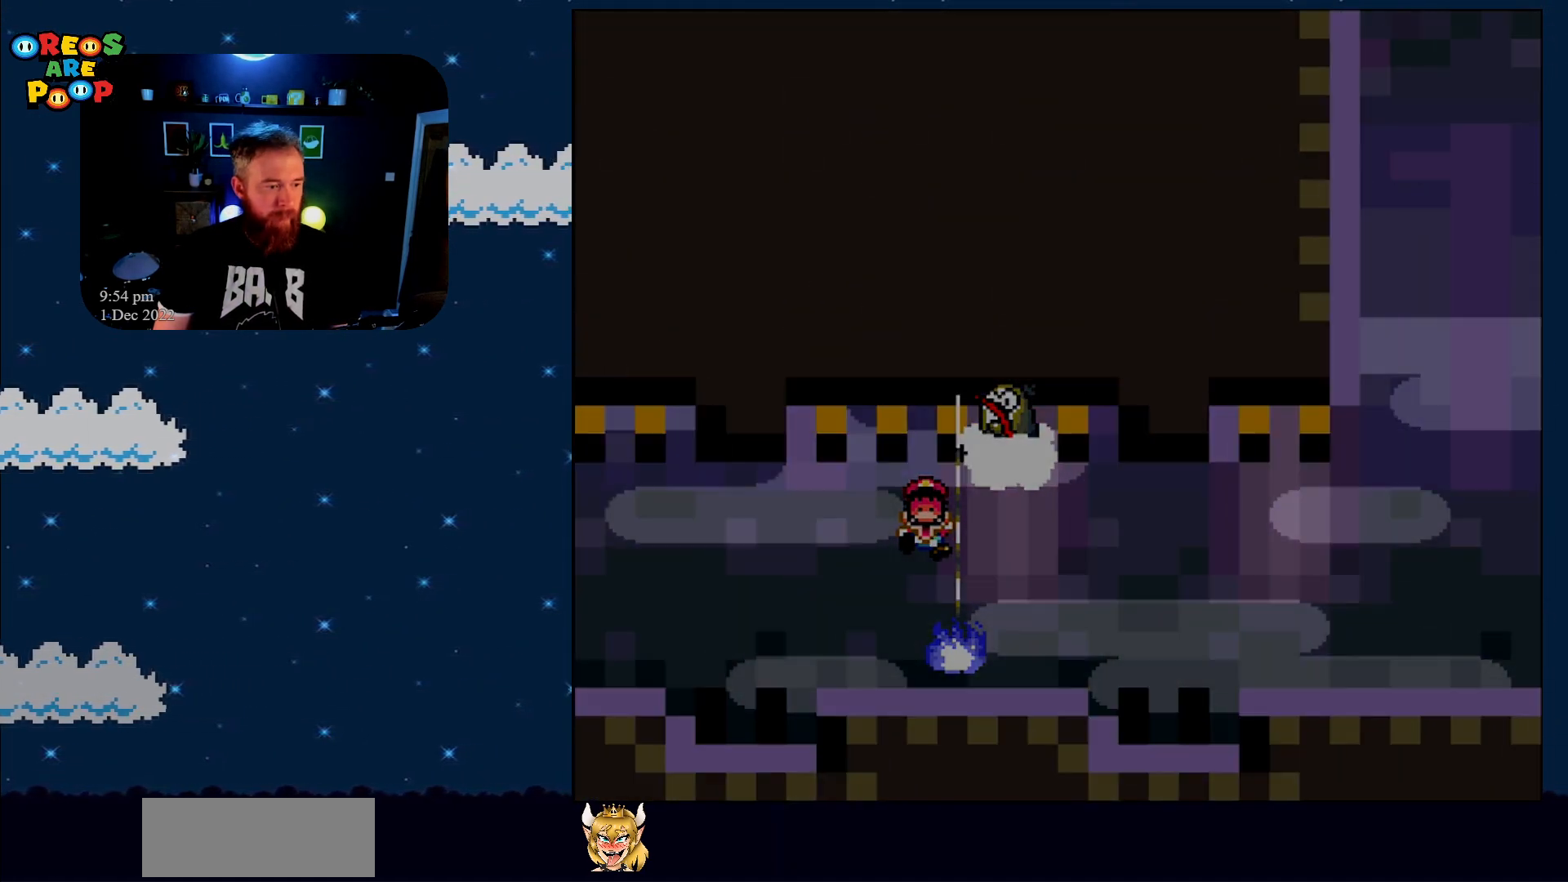
{"buttons": ["A"], "events": [[17, "A", "up"], [117, "A", "down"], [183, "A", "up"], [383, "A", "down"], [417, "A", "up"], [433, "A", "down"]]}
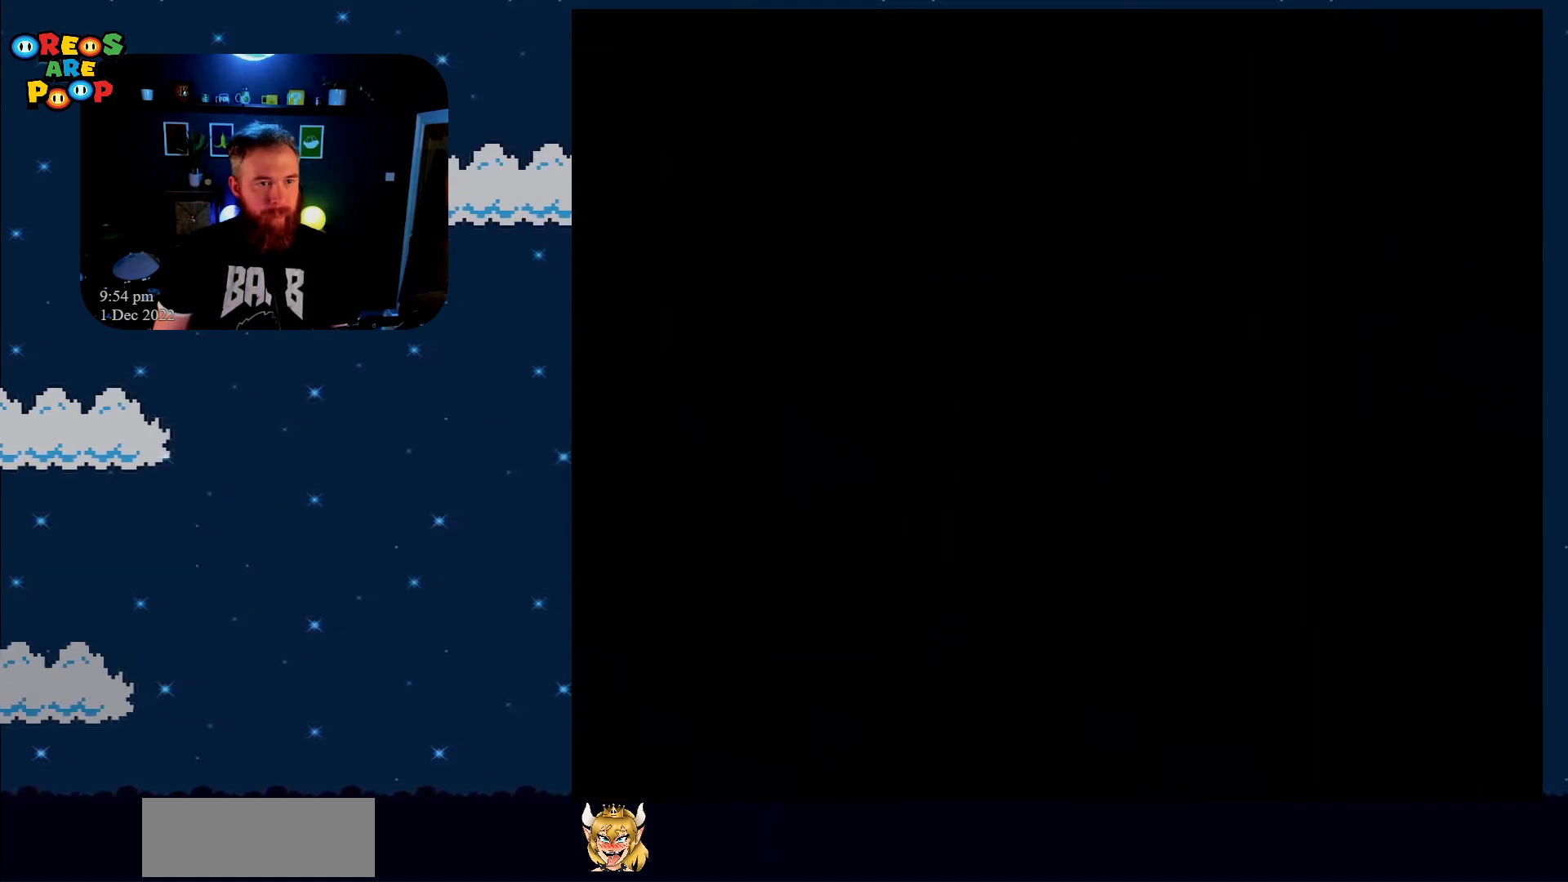
{"buttons": [], "events": [[100, "A", "up"], [133, "A", "down"], [217, "A", "up"], [317, "A", "down"], [433, "A", "up"]]}